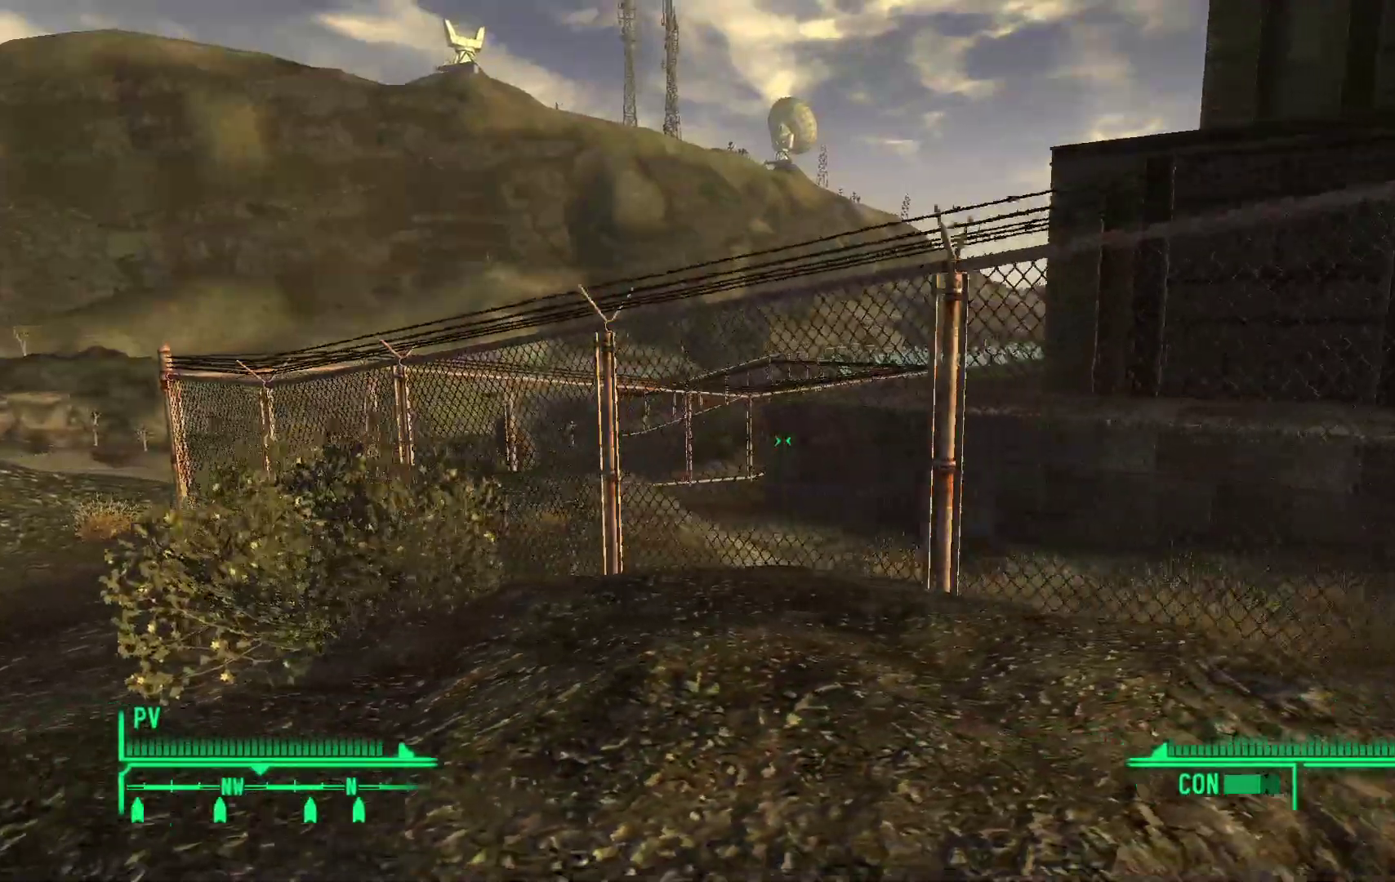
Gameplay with a controller (Xbox layout); each line is a JSON object with the inputs held at the frame after it (dt_ms = milliseconds from this image to that frame). "events" lists button and stick changes between this image and that frame as [ms after this image, input, new state], when the widget could be followed in between.
{"dt_ms": 500, "buttons": [], "left_stick": "right", "right_stick": "right", "events": [[217, "right_stick", "right"]]}
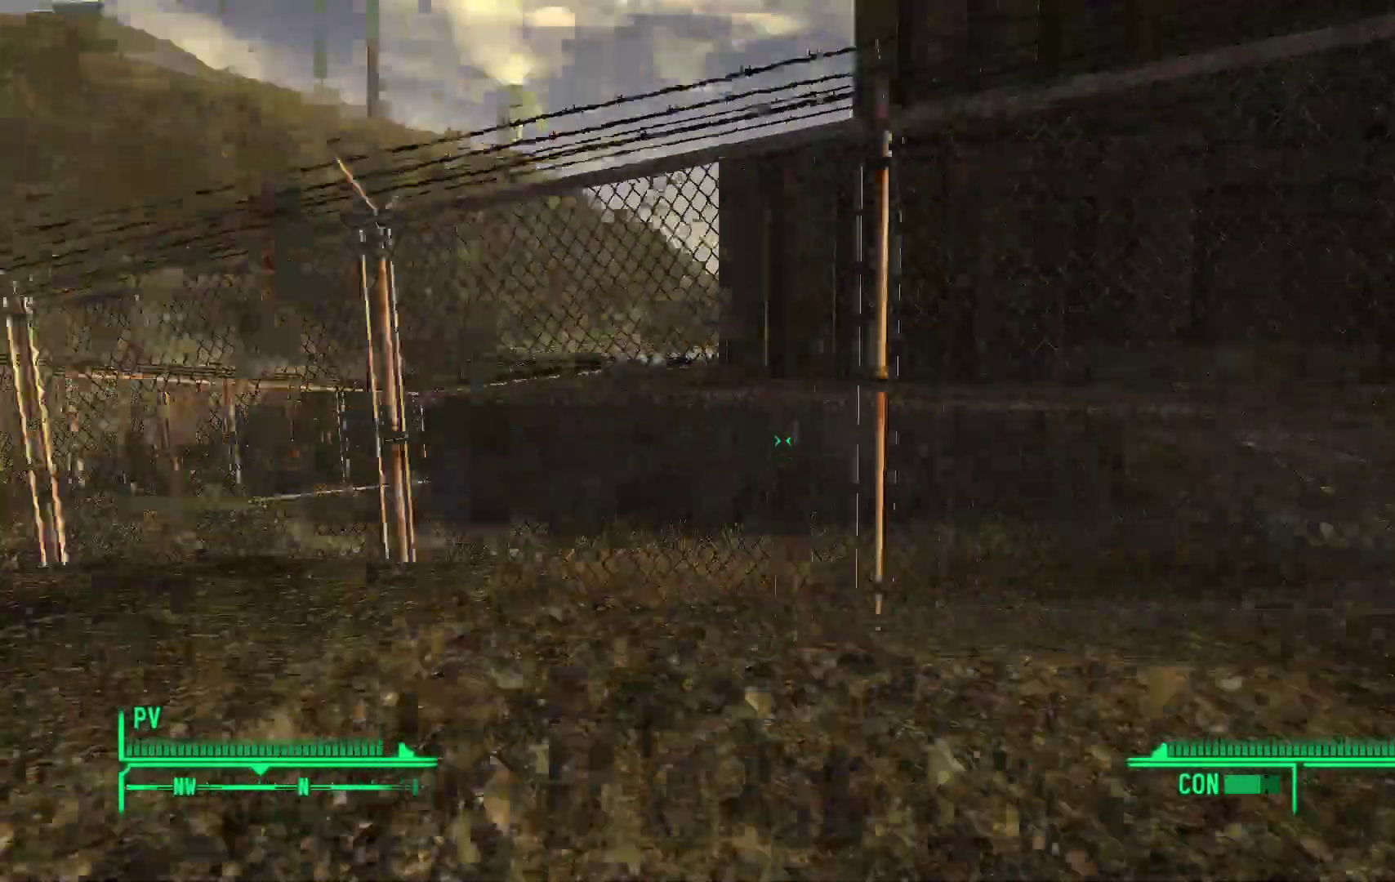
{"dt_ms": 500, "buttons": [], "left_stick": "up-right", "right_stick": "right", "events": [[133, "left_stick", "up-right"]]}
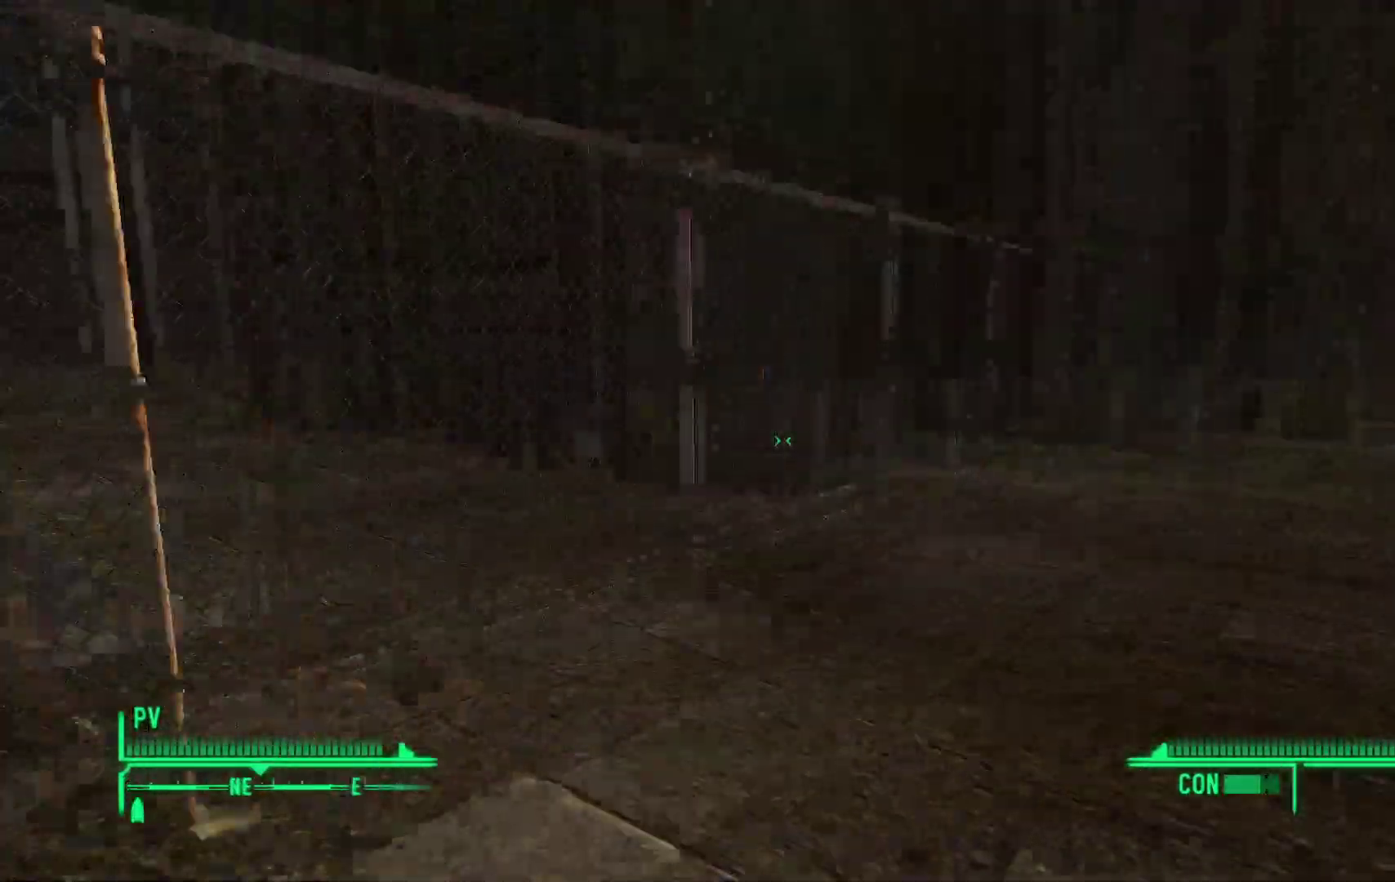
{"dt_ms": 1000, "buttons": [], "left_stick": "up-right", "right_stick": "up"}
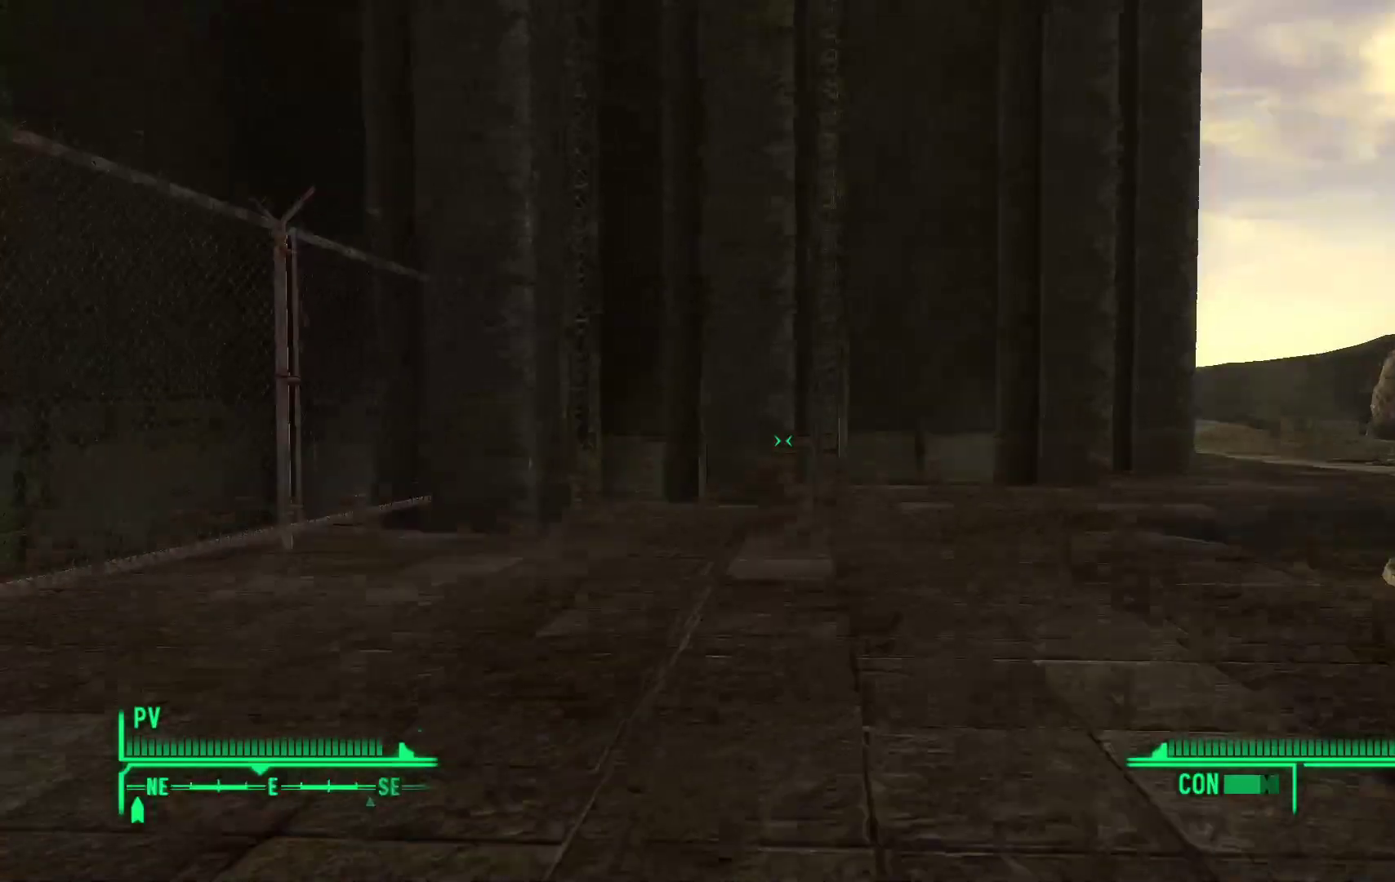
{"dt_ms": 500, "buttons": [], "left_stick": "up-right", "right_stick": "center", "events": [[250, "right_stick", "center"]]}
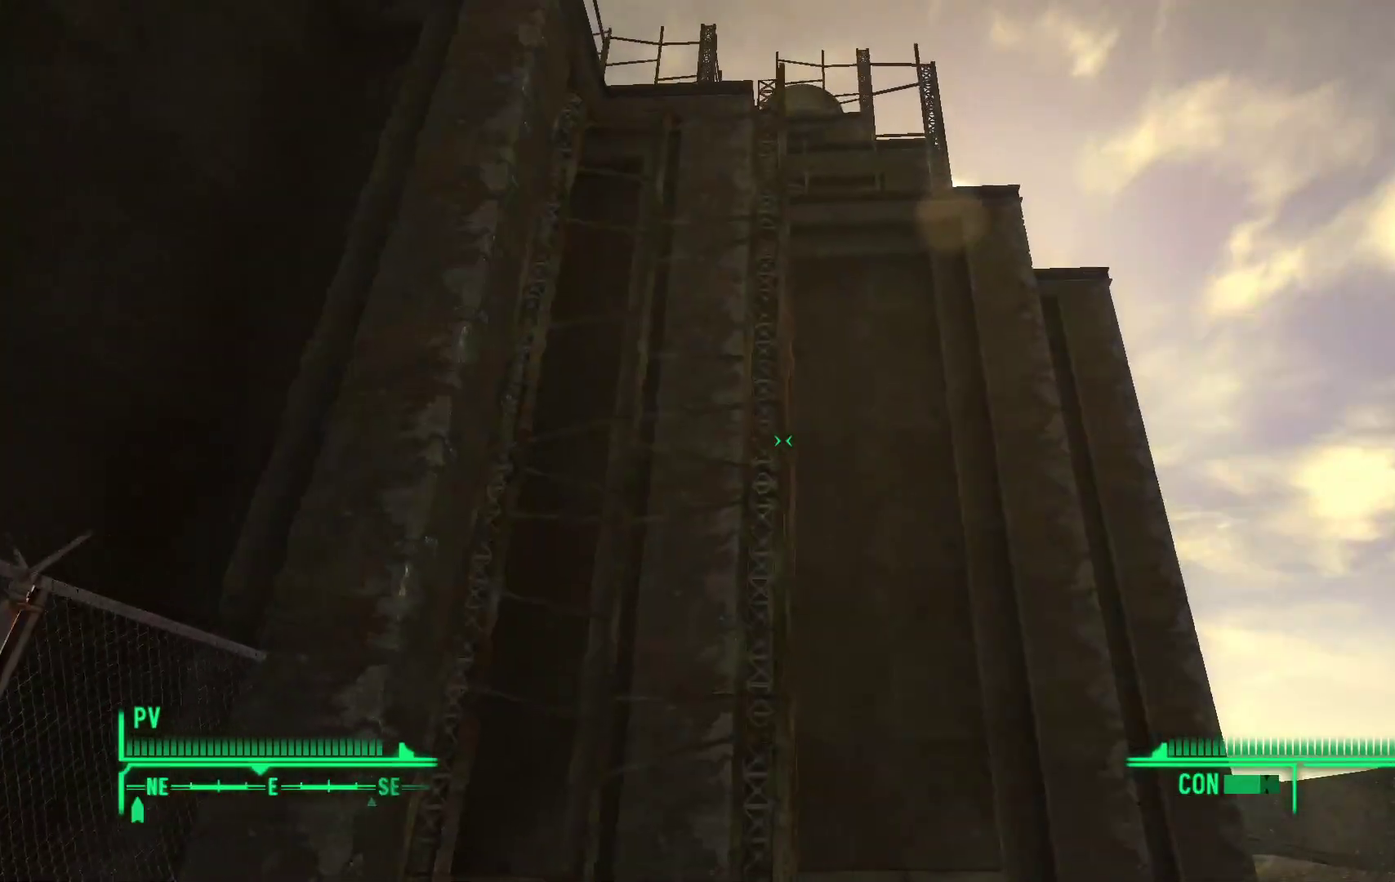
{"dt_ms": 500, "buttons": [], "left_stick": "up-right", "right_stick": "down-right", "events": [[117, "right_stick", "right"], [250, "right_stick", "down-right"]]}
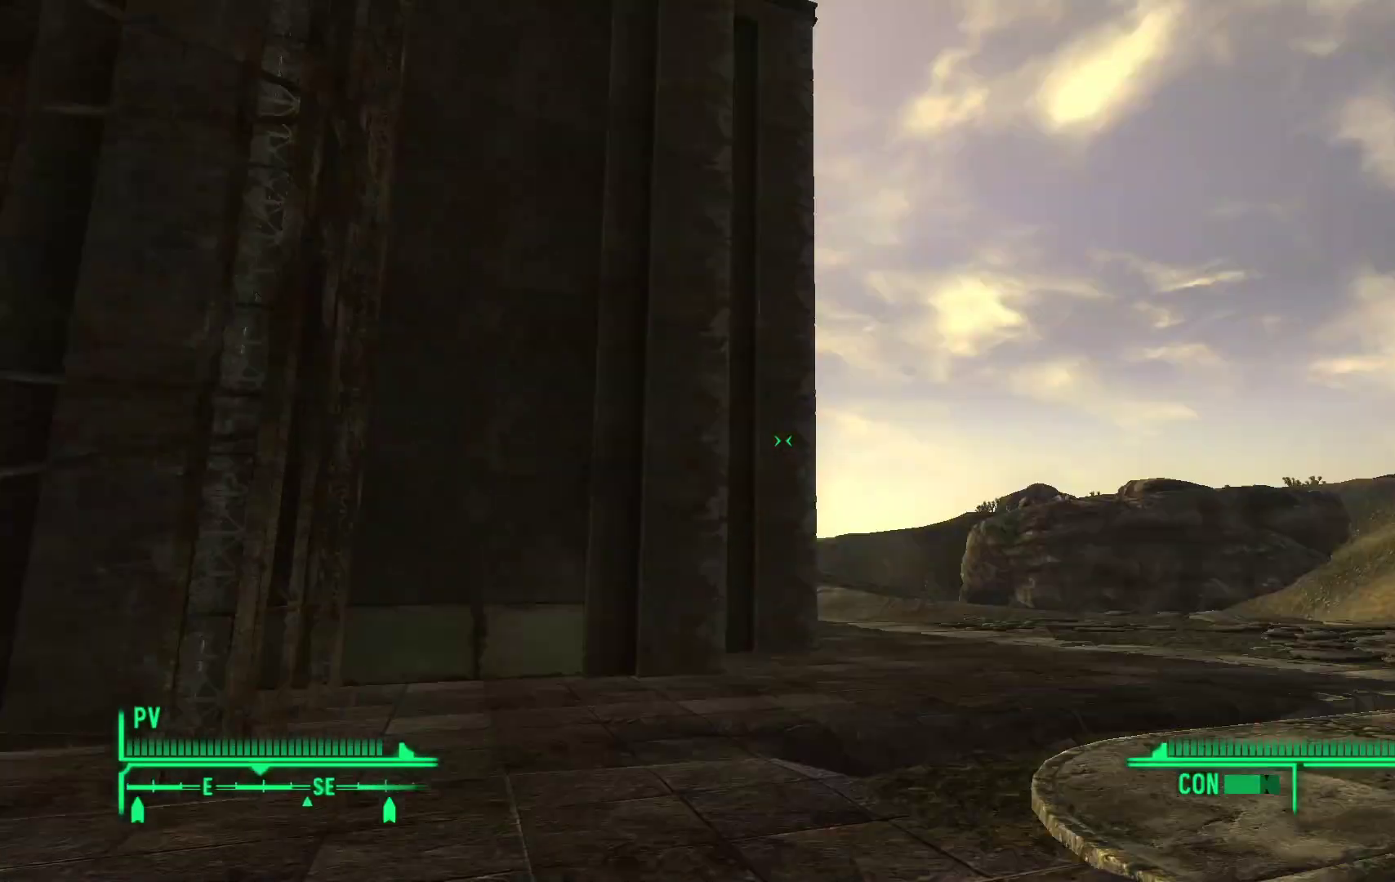
{"dt_ms": 500, "buttons": [], "left_stick": "up-right", "right_stick": "center", "events": [[67, "right_stick", "center"]]}
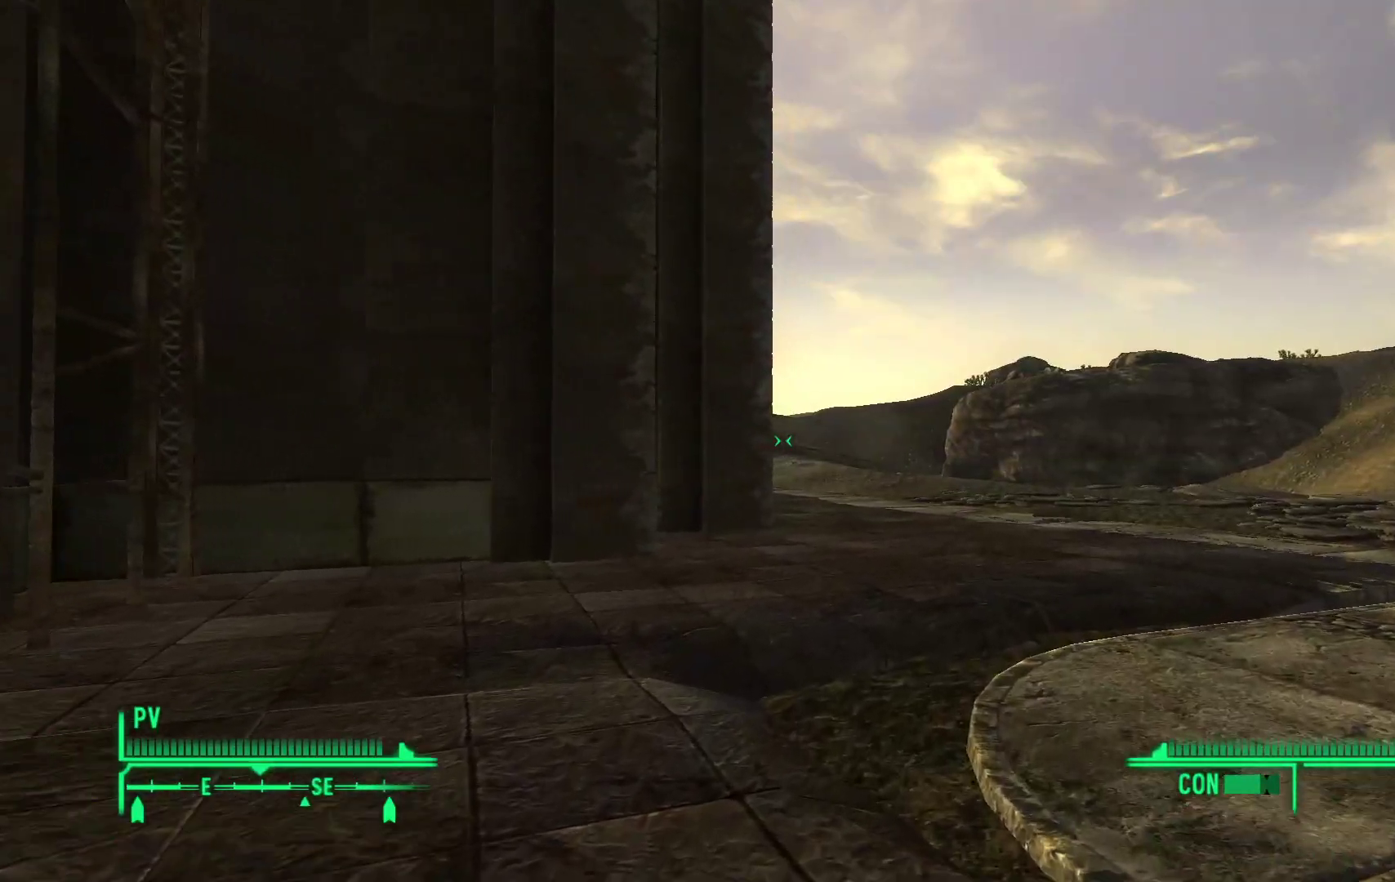
{"dt_ms": 500, "buttons": [], "left_stick": "up-right", "right_stick": "left", "events": [[433, "right_stick", "left"]]}
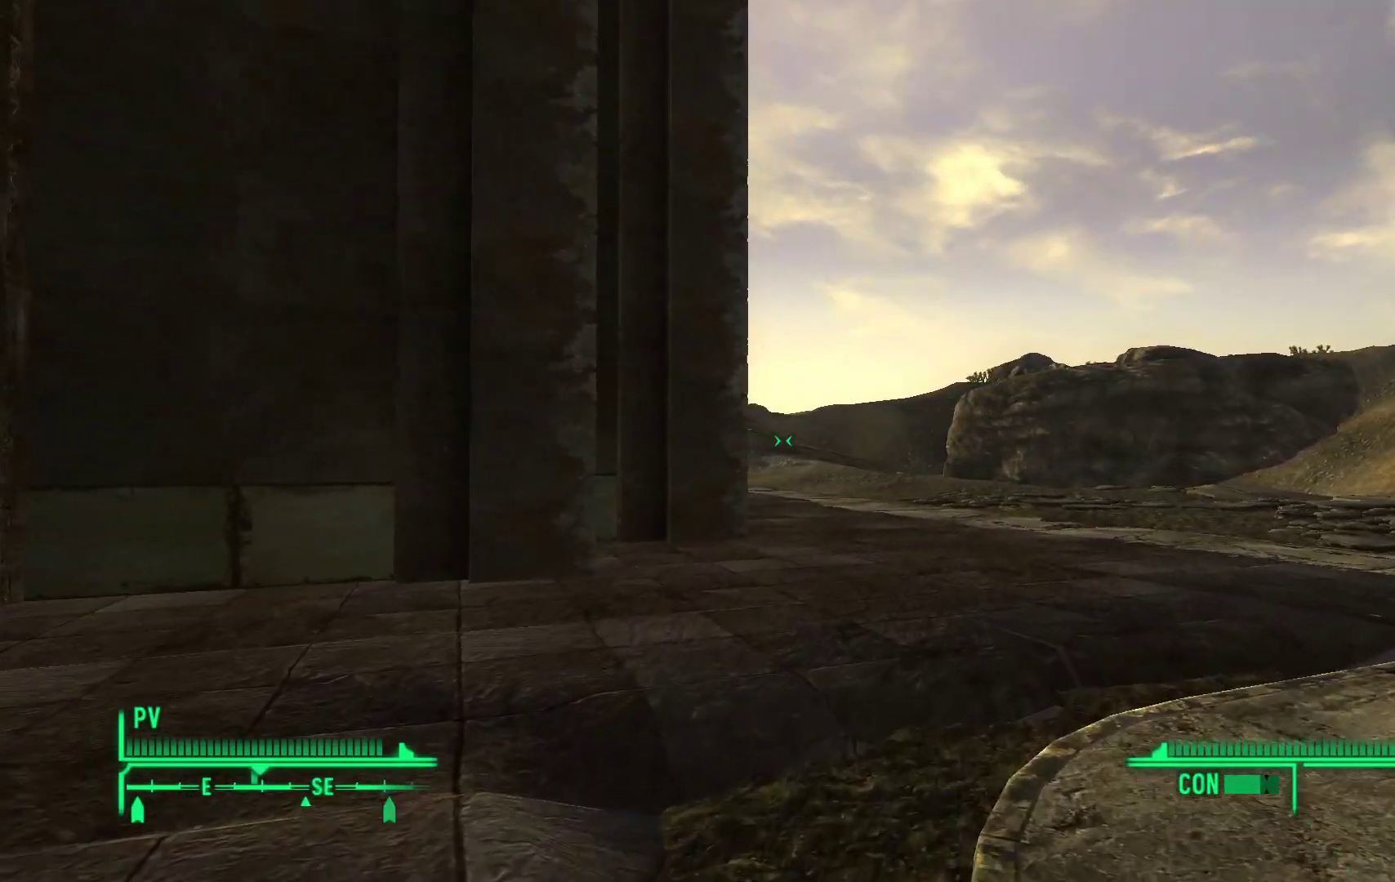
{"dt_ms": 500, "buttons": [], "left_stick": "up-right", "right_stick": "center", "events": [[267, "right_stick", "center"]]}
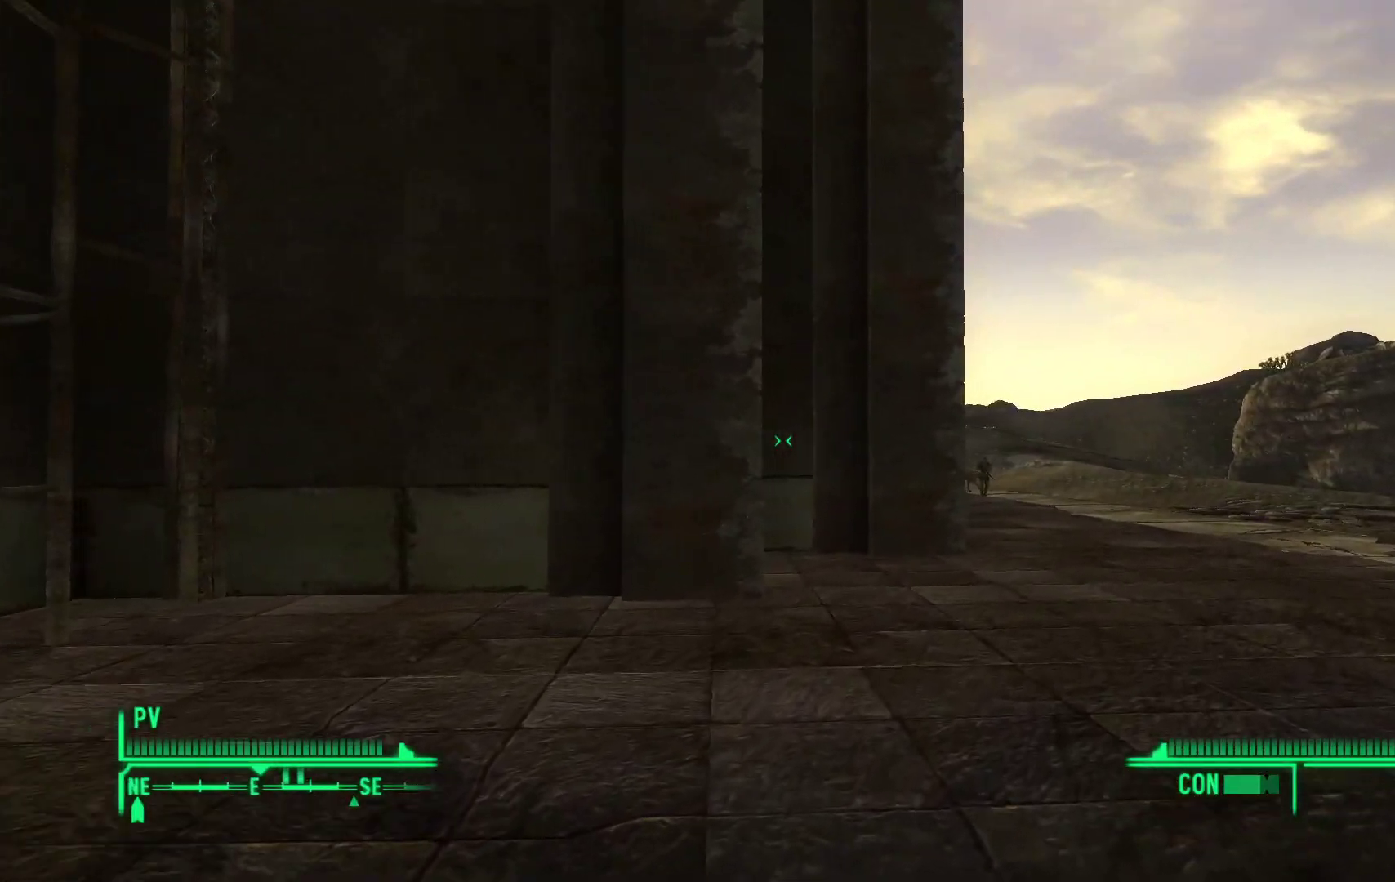
{"dt_ms": 500, "buttons": [], "left_stick": "up-right", "right_stick": "center", "events": []}
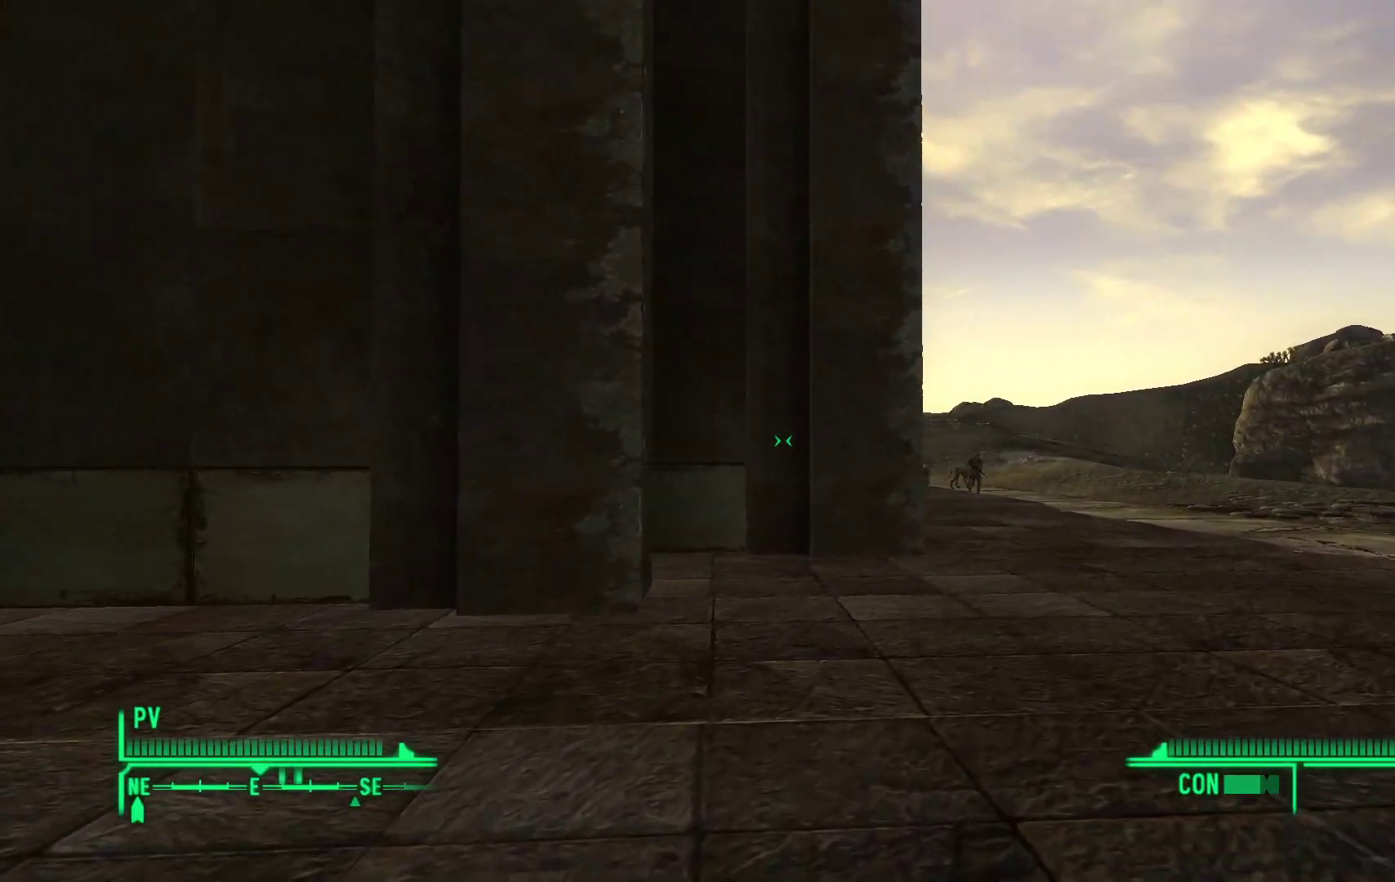
{"dt_ms": 500, "buttons": [], "left_stick": "up-right", "right_stick": "center", "events": [[167, "right_stick", "left"], [383, "right_stick", "center"]]}
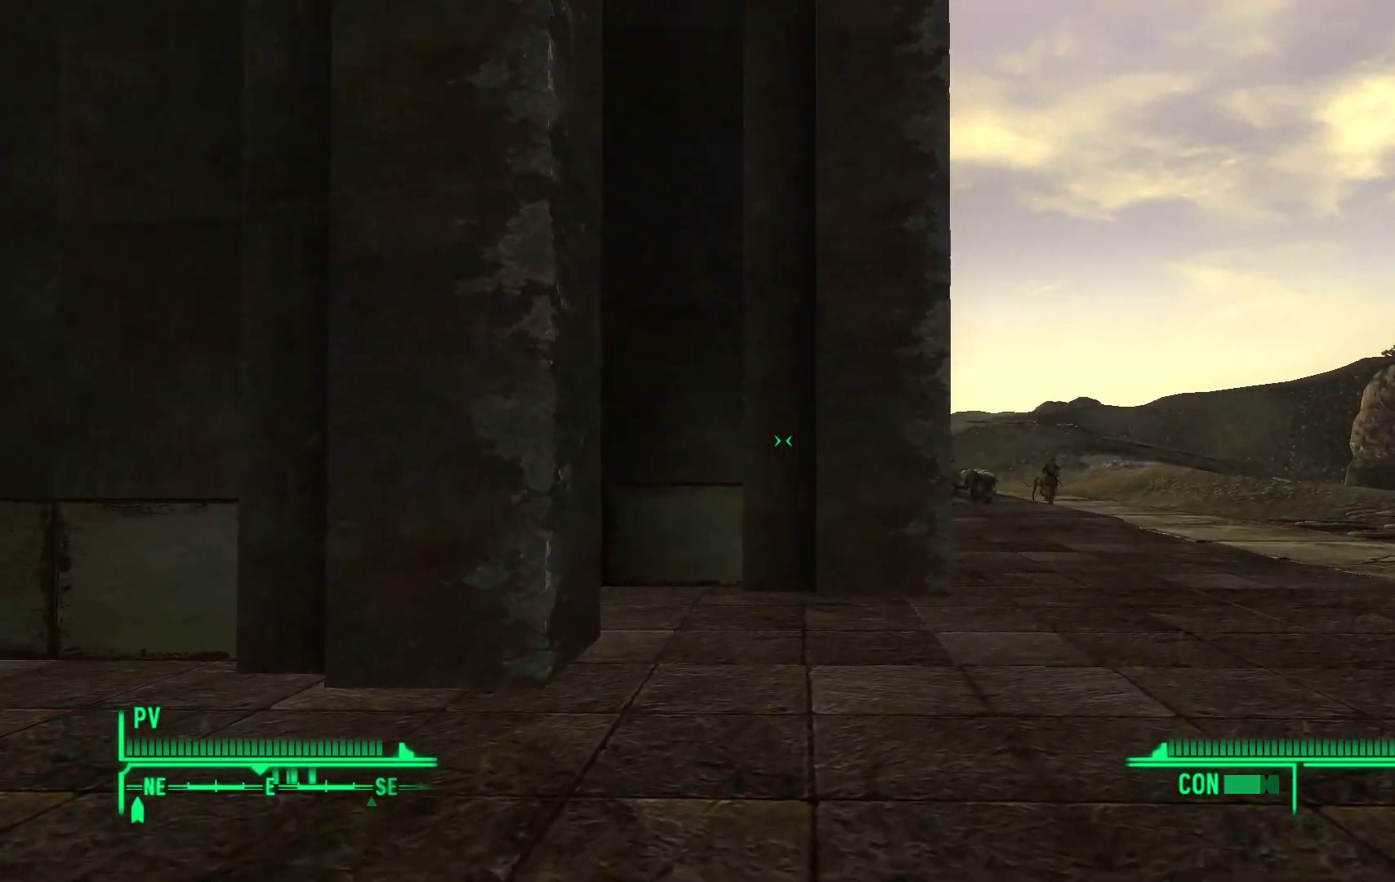
{"dt_ms": 500, "buttons": [], "left_stick": "up-right", "right_stick": "center", "events": []}
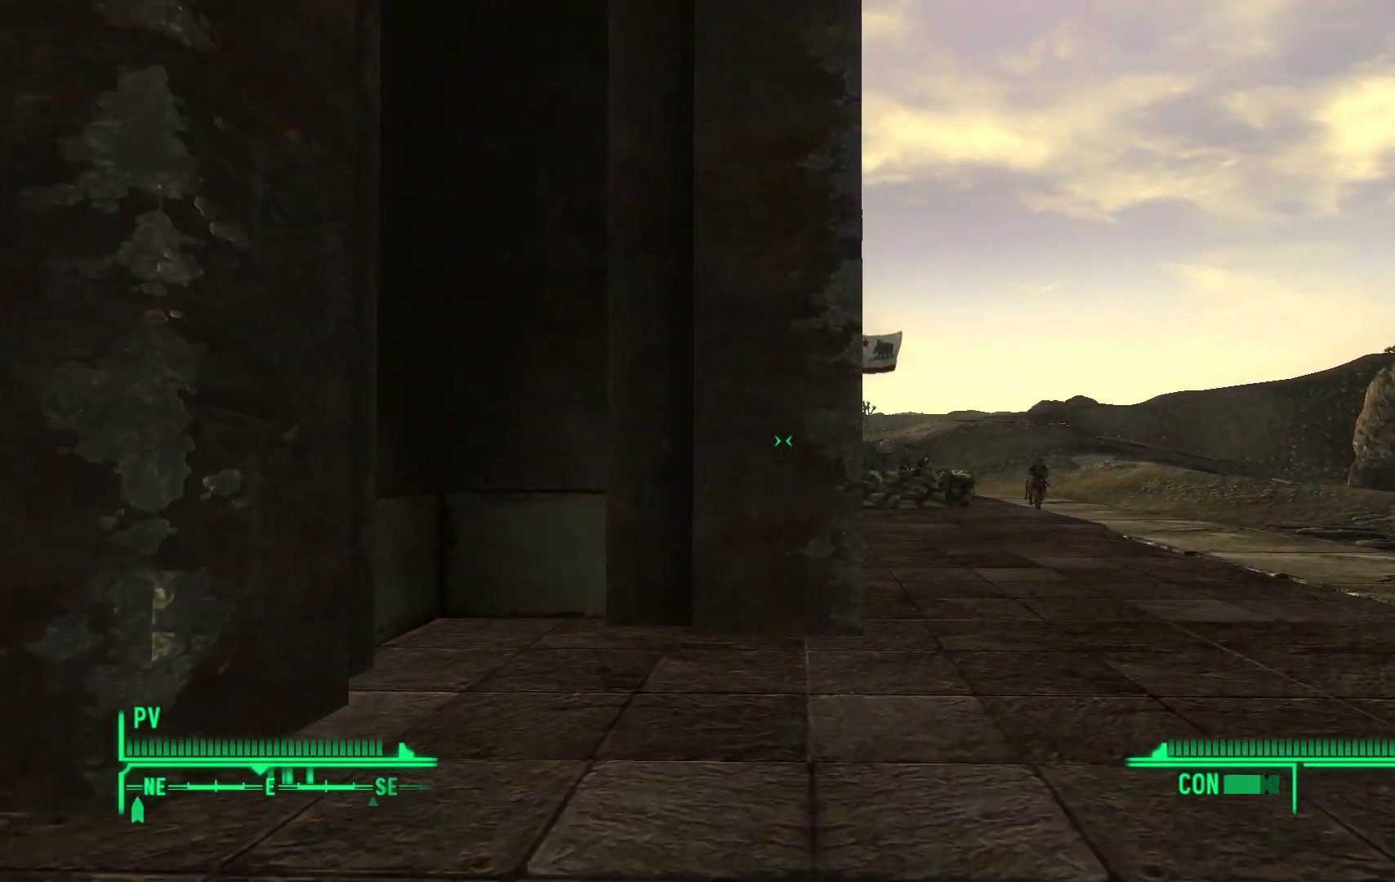
{"dt_ms": 500, "buttons": [], "left_stick": "up-right", "right_stick": "center", "events": []}
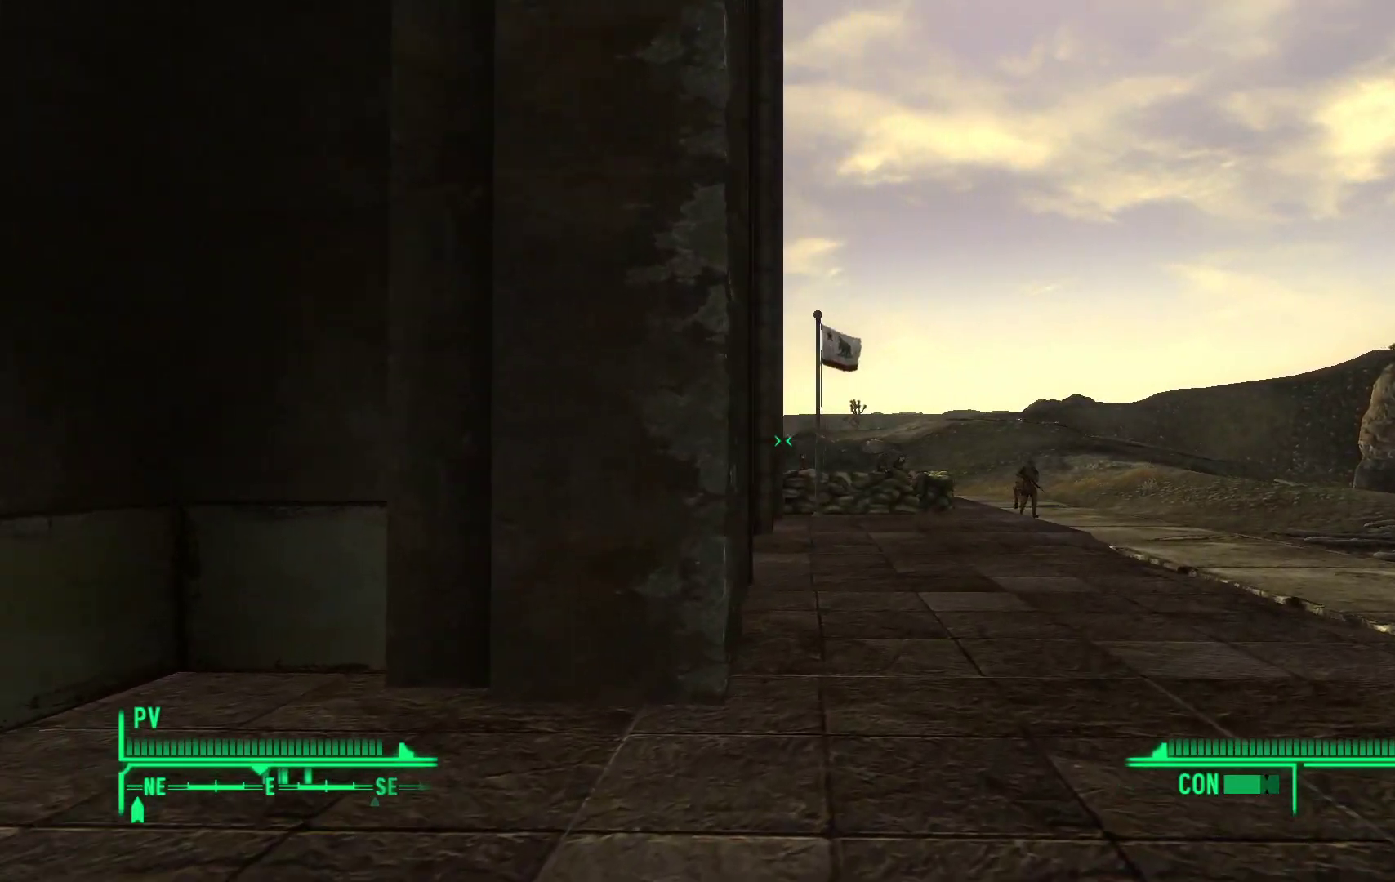
{"dt_ms": 500, "buttons": [], "left_stick": "up-right", "right_stick": "down-left", "events": [[100, "right_stick", "down-left"]]}
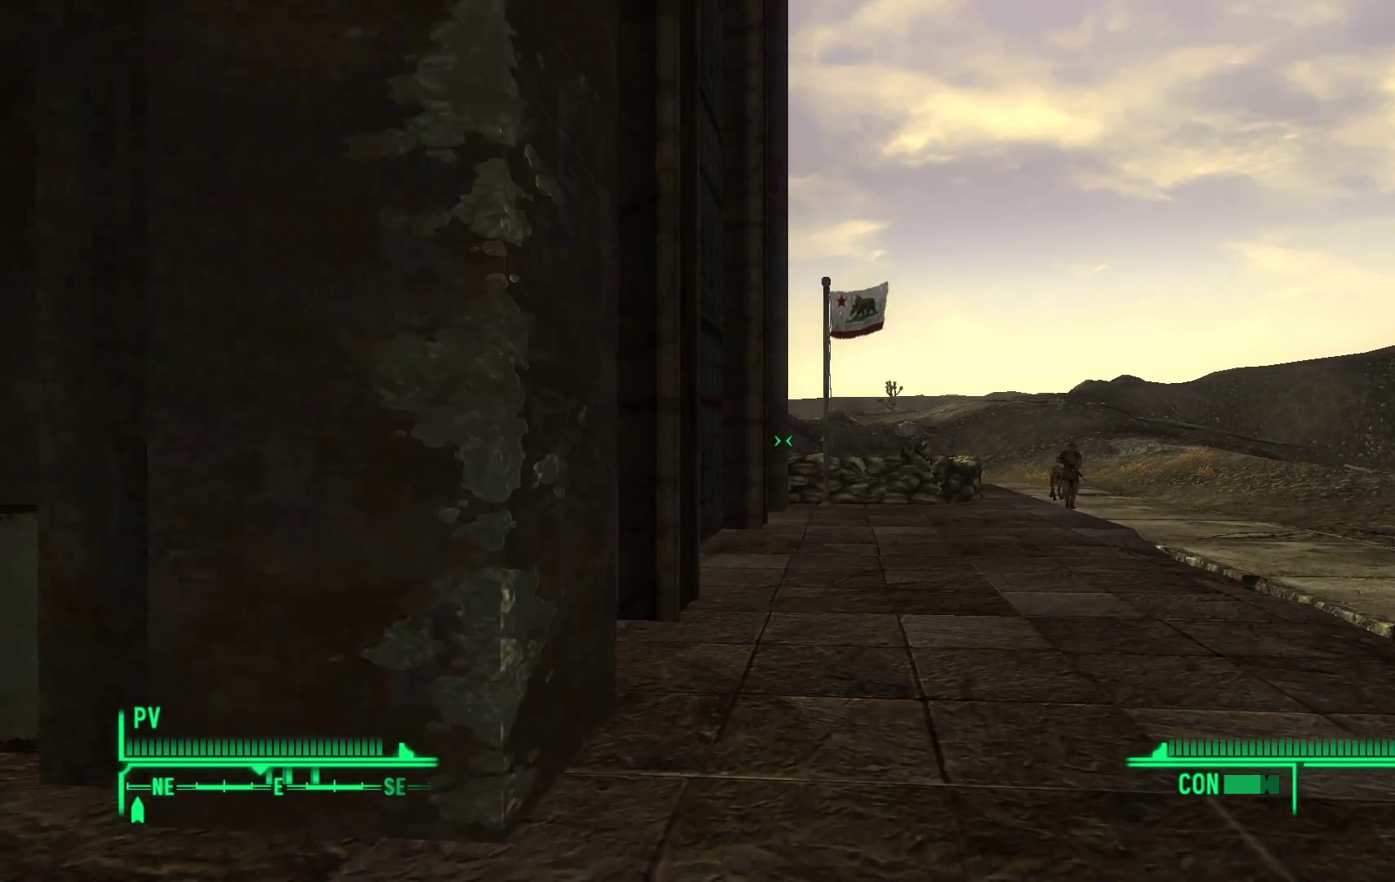
{"dt_ms": 500, "buttons": [], "left_stick": "up-right", "right_stick": "down-left", "events": []}
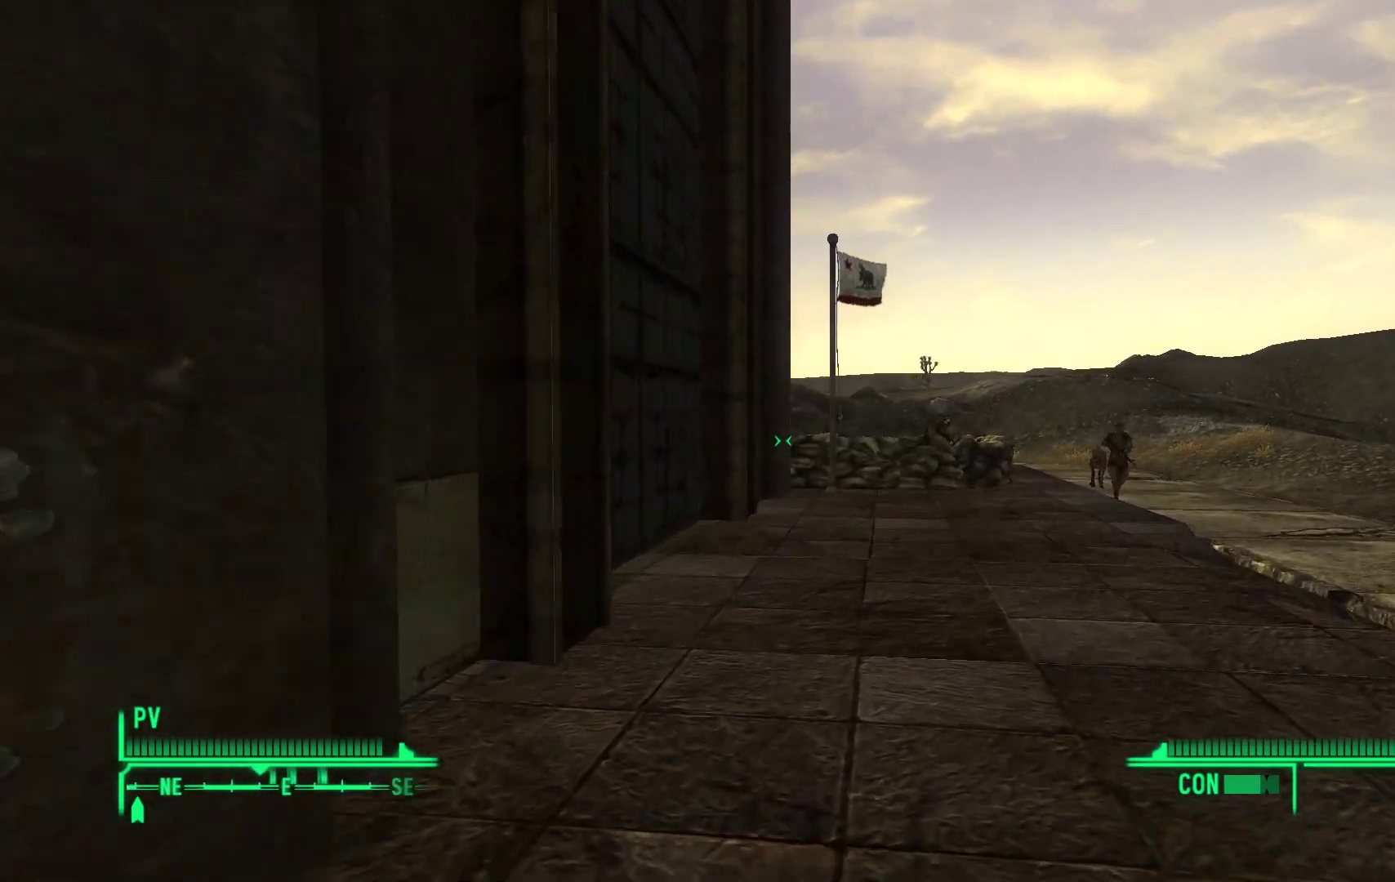
{"dt_ms": 500, "buttons": [], "left_stick": "up-right", "right_stick": "down-left", "events": []}
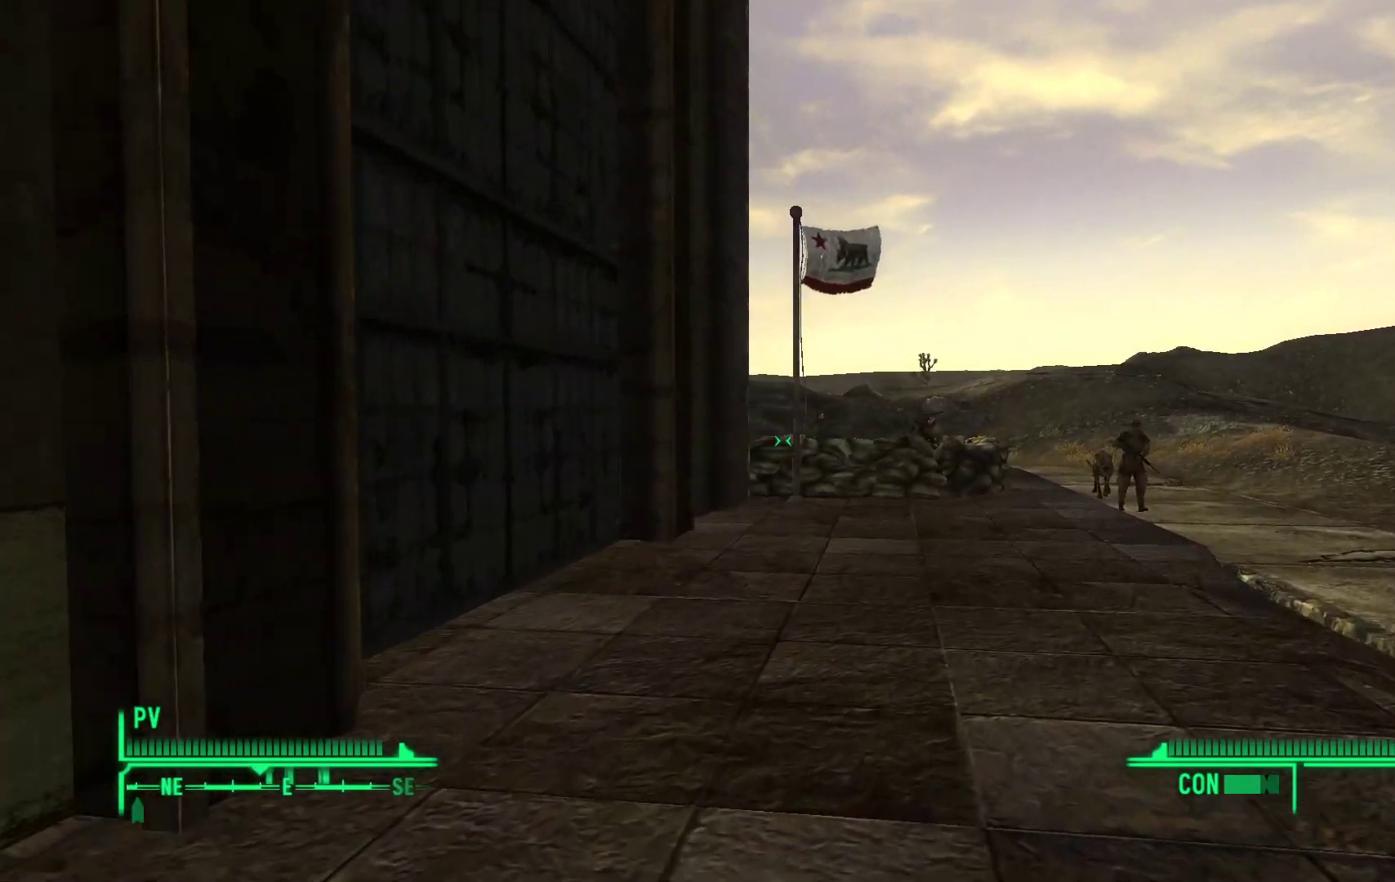
{"dt_ms": 500, "buttons": [], "left_stick": "up-right", "right_stick": "down-left", "events": []}
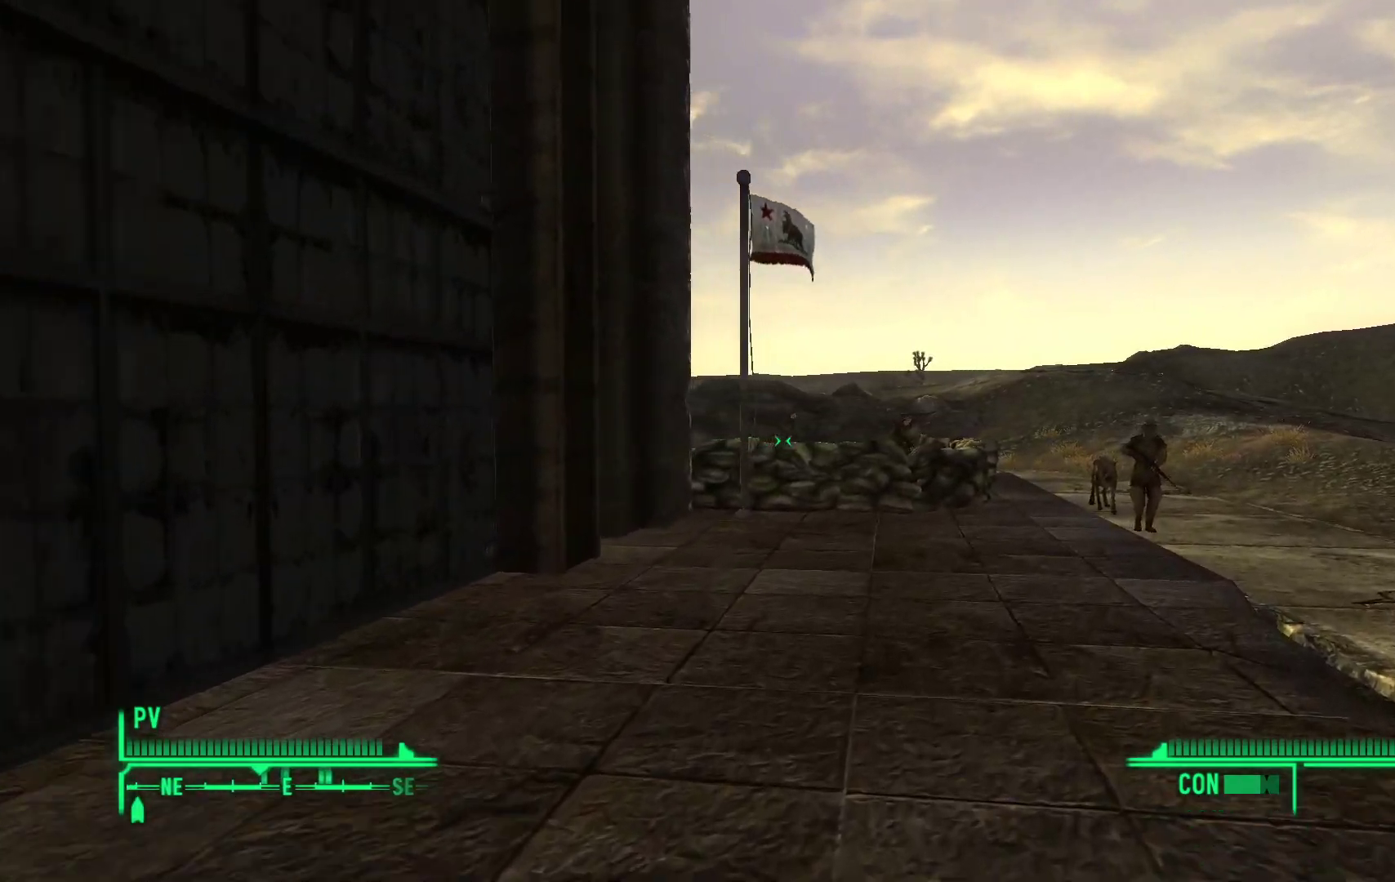
{"dt_ms": 500, "buttons": [], "left_stick": "up-right", "right_stick": "center", "events": [[467, "right_stick", "center"]]}
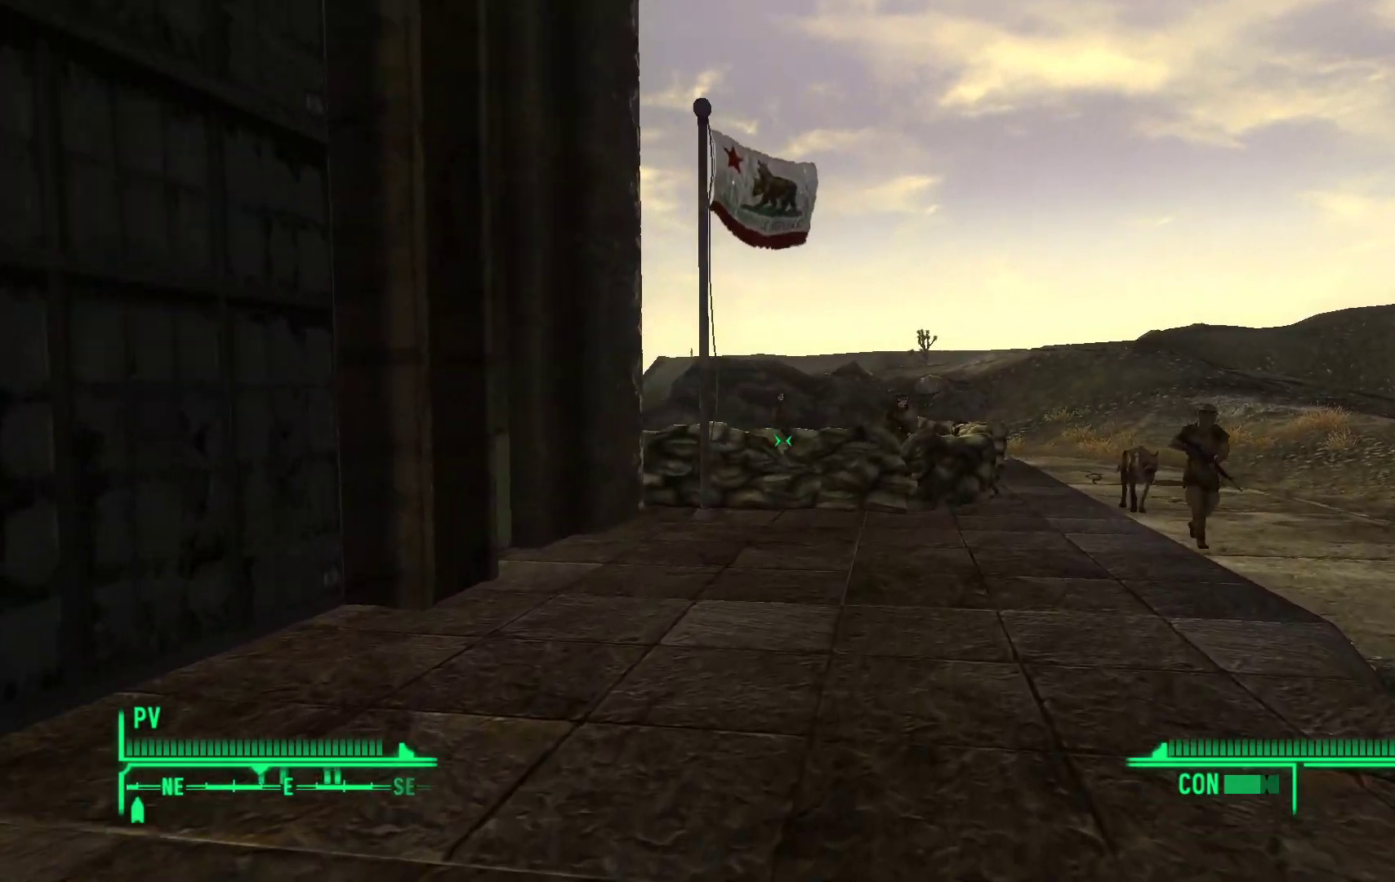
{"dt_ms": 500, "buttons": [], "left_stick": "up-right", "right_stick": "center", "events": []}
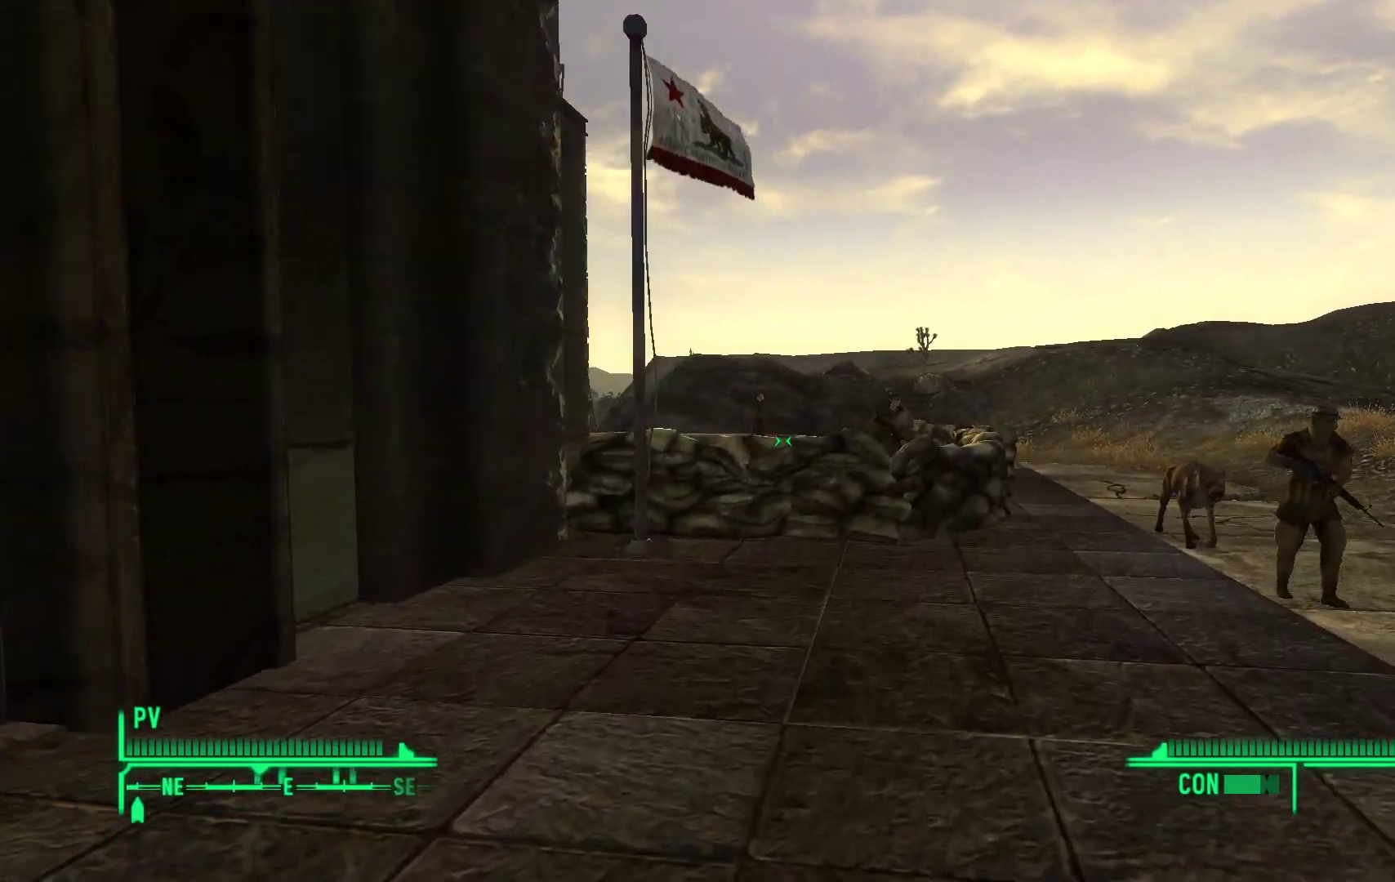
{"dt_ms": 500, "buttons": [], "left_stick": "up-right", "right_stick": "center", "events": [[117, "right_stick", "down-left"], [367, "right_stick", "center"]]}
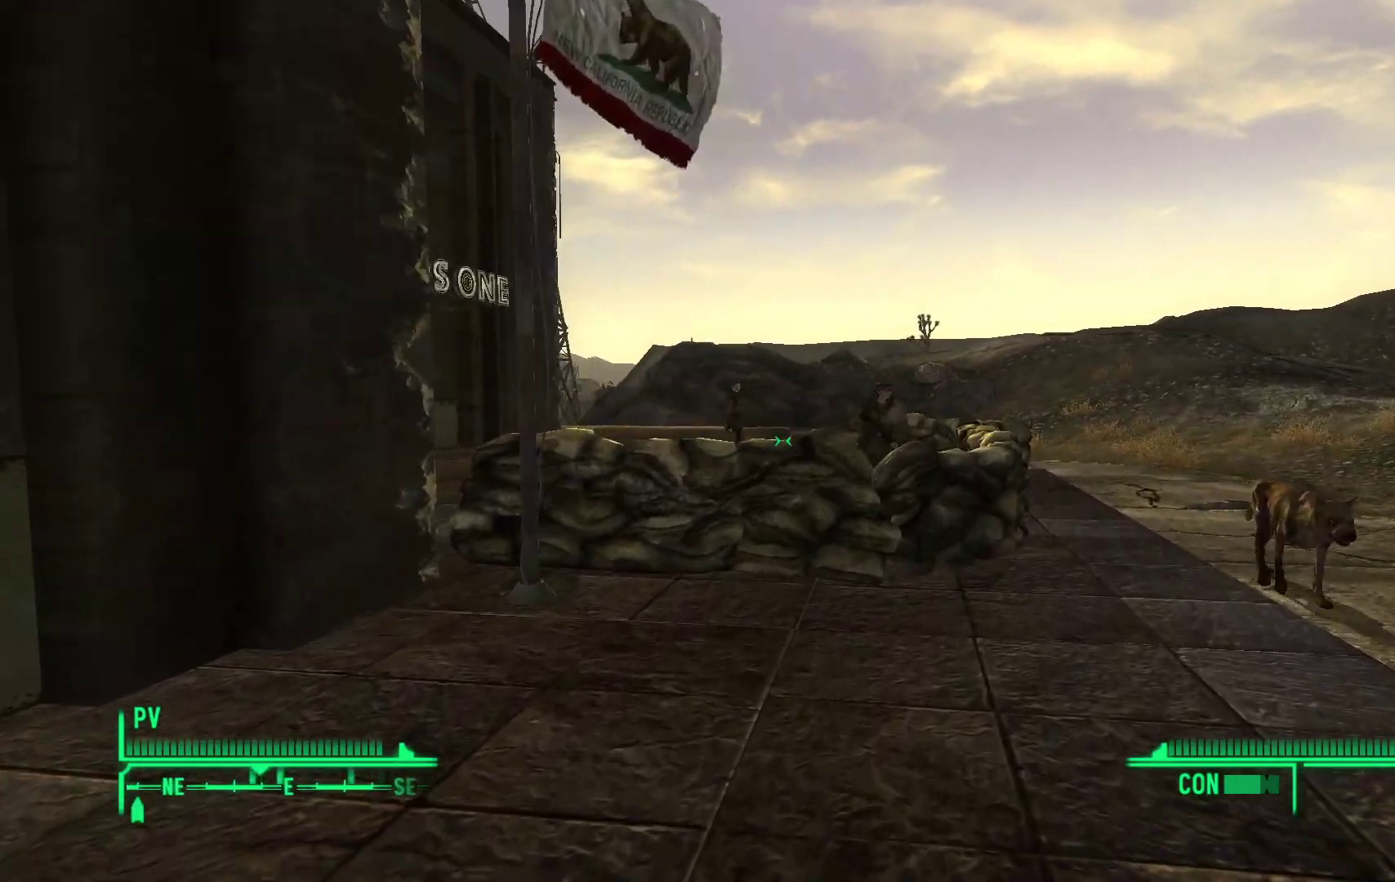
{"dt_ms": 500, "buttons": [], "left_stick": "up-right", "right_stick": "center", "events": []}
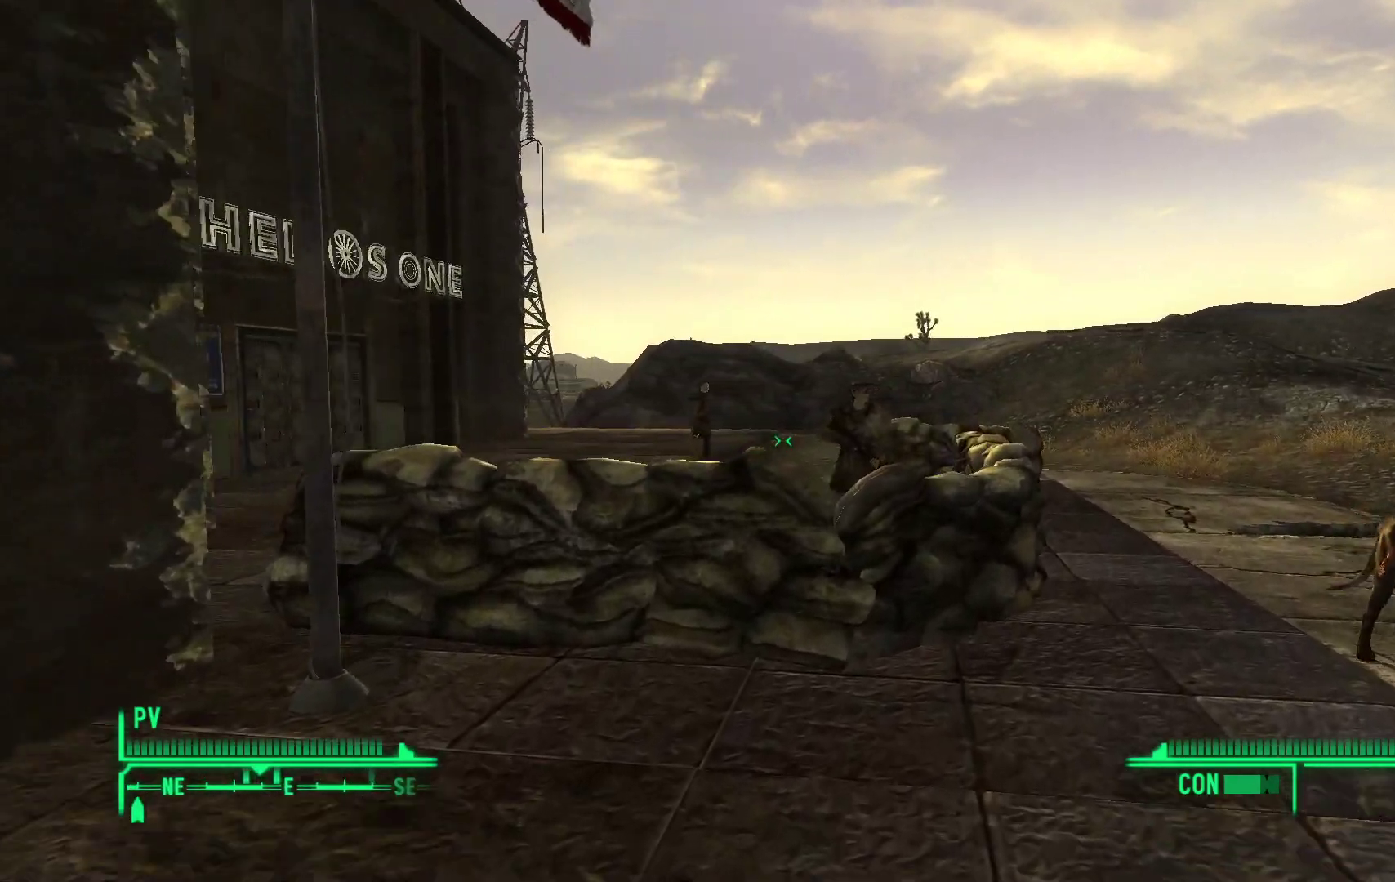
{"dt_ms": 500, "buttons": [], "left_stick": "up-right", "right_stick": "left", "events": [[67, "right_stick", "left"]]}
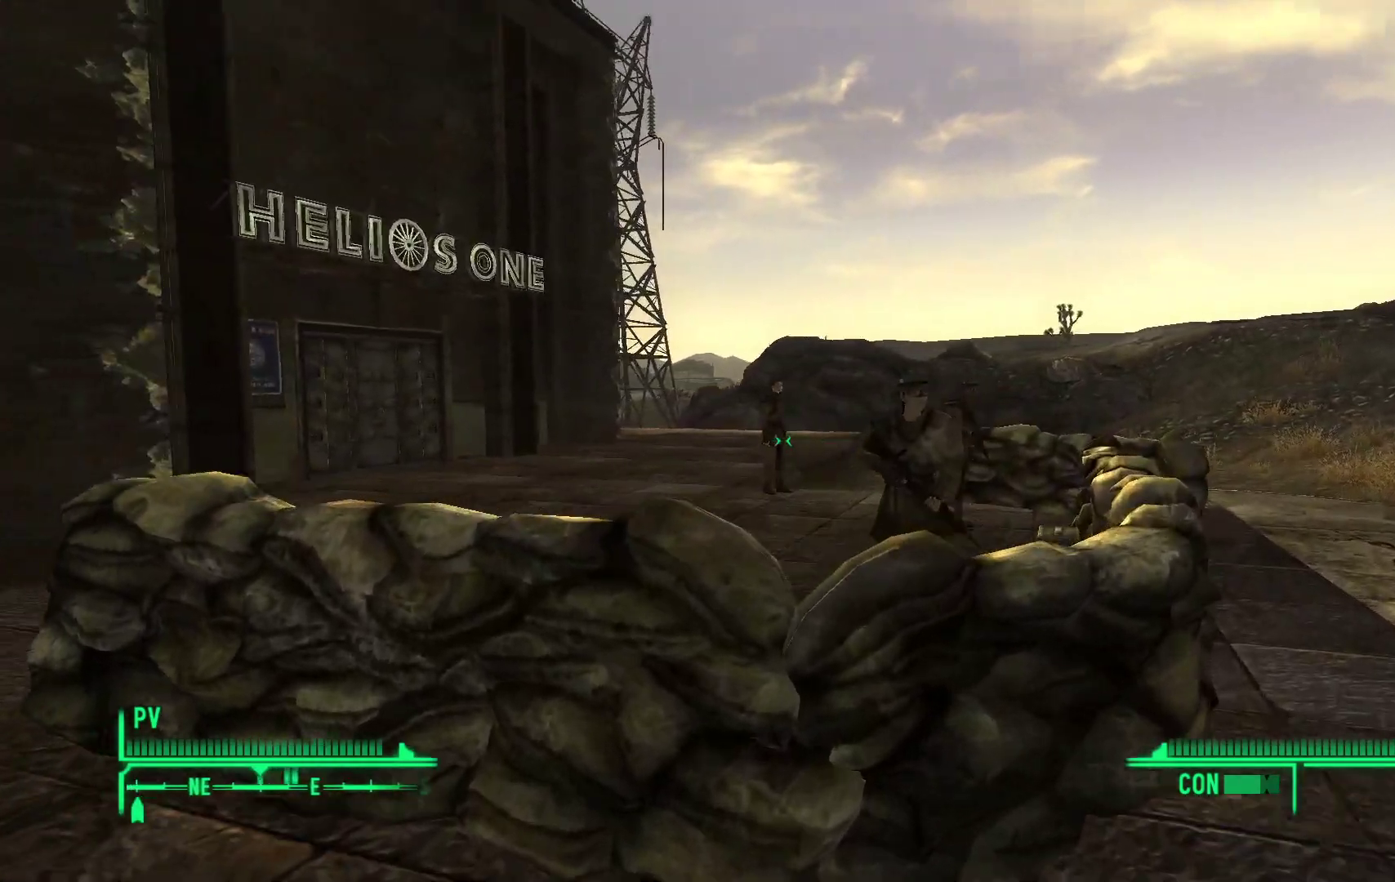
{"dt_ms": 500, "buttons": [], "left_stick": "up-right", "right_stick": "left", "events": []}
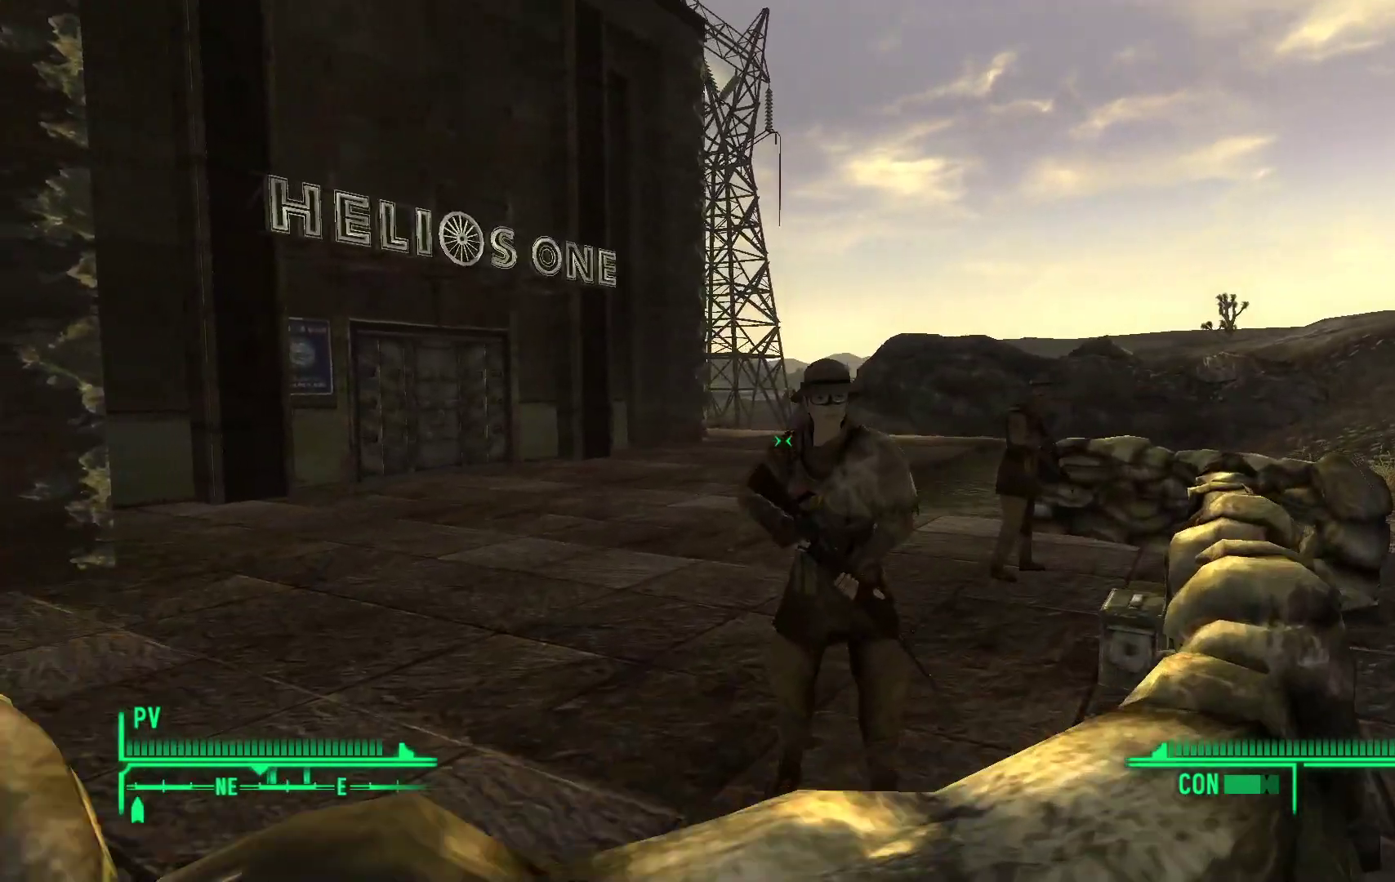
{"dt_ms": 500, "buttons": [], "left_stick": "up-right", "right_stick": "down-left", "events": [[150, "right_stick", "center"], [317, "right_stick", "down"], [500, "right_stick", "down-left"]]}
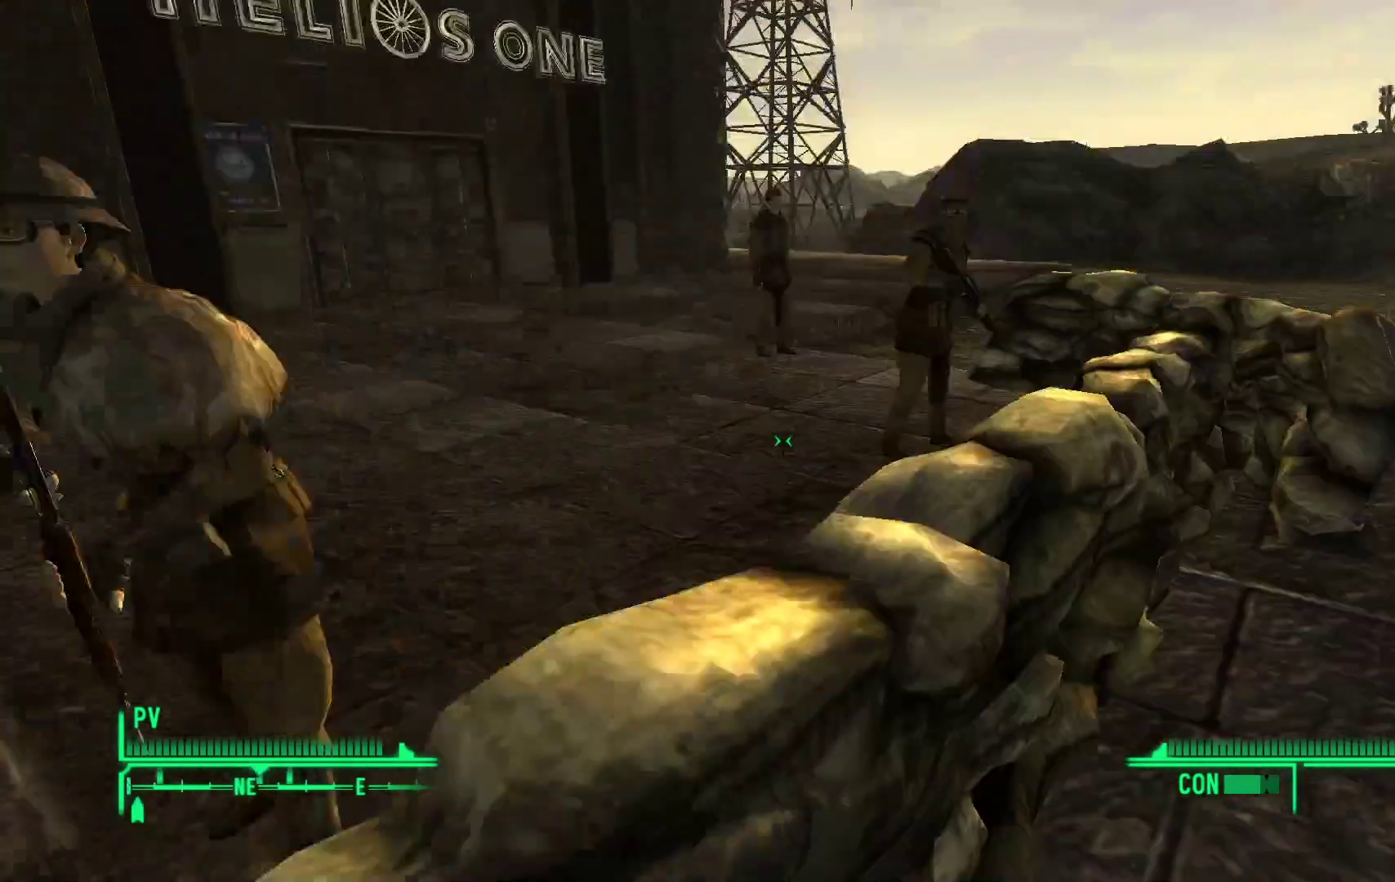
{"dt_ms": 500, "buttons": [], "left_stick": "center", "right_stick": "center", "events": [[83, "left_stick", "up"], [233, "right_stick", "center"], [417, "left_stick", "center"]]}
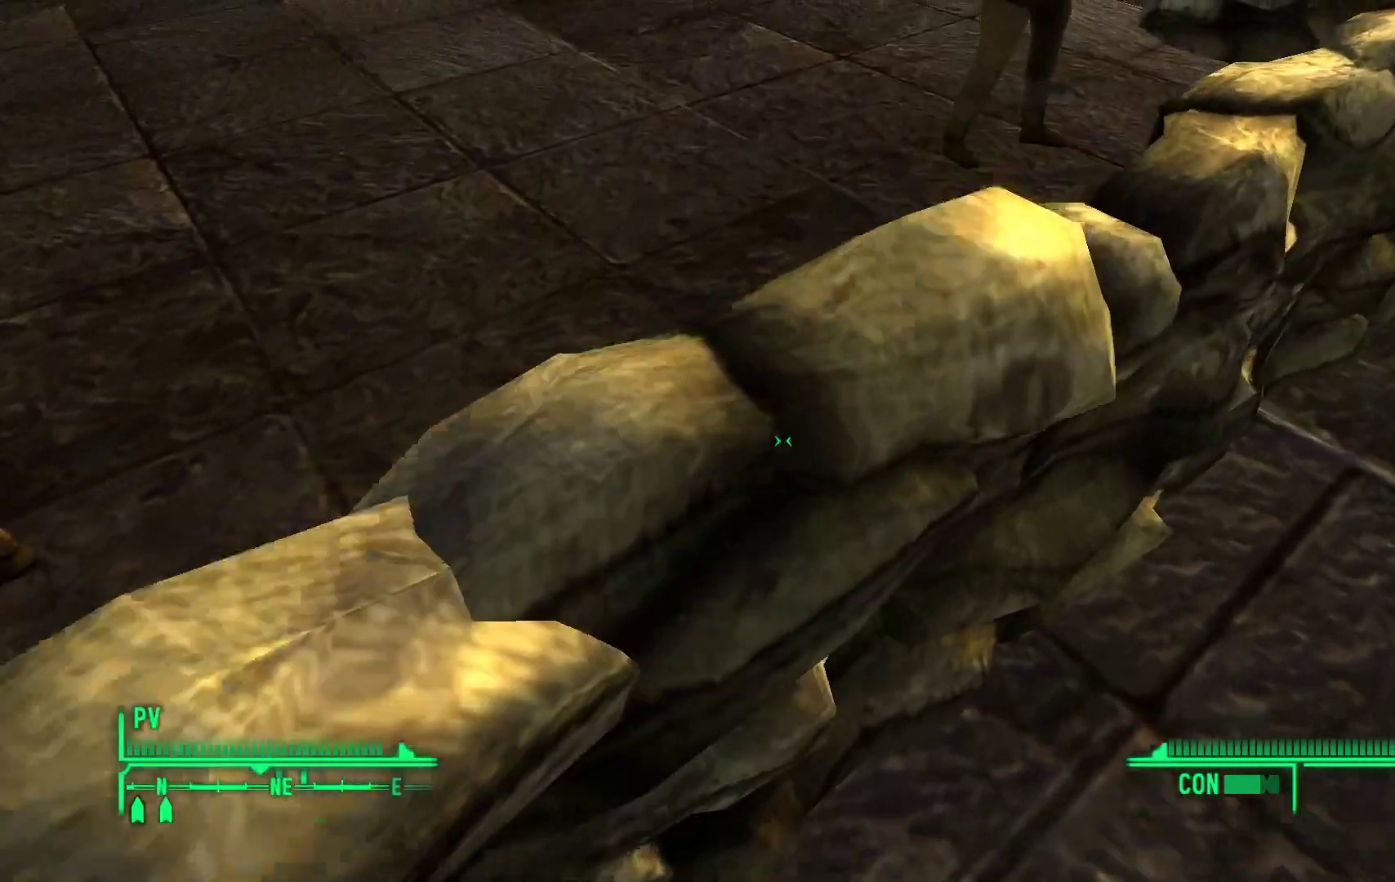
{"dt_ms": 500, "buttons": [], "left_stick": "up-left", "right_stick": "center", "events": [[83, "Y", "down"], [217, "left_stick", "up-left"], [350, "Y", "up"]]}
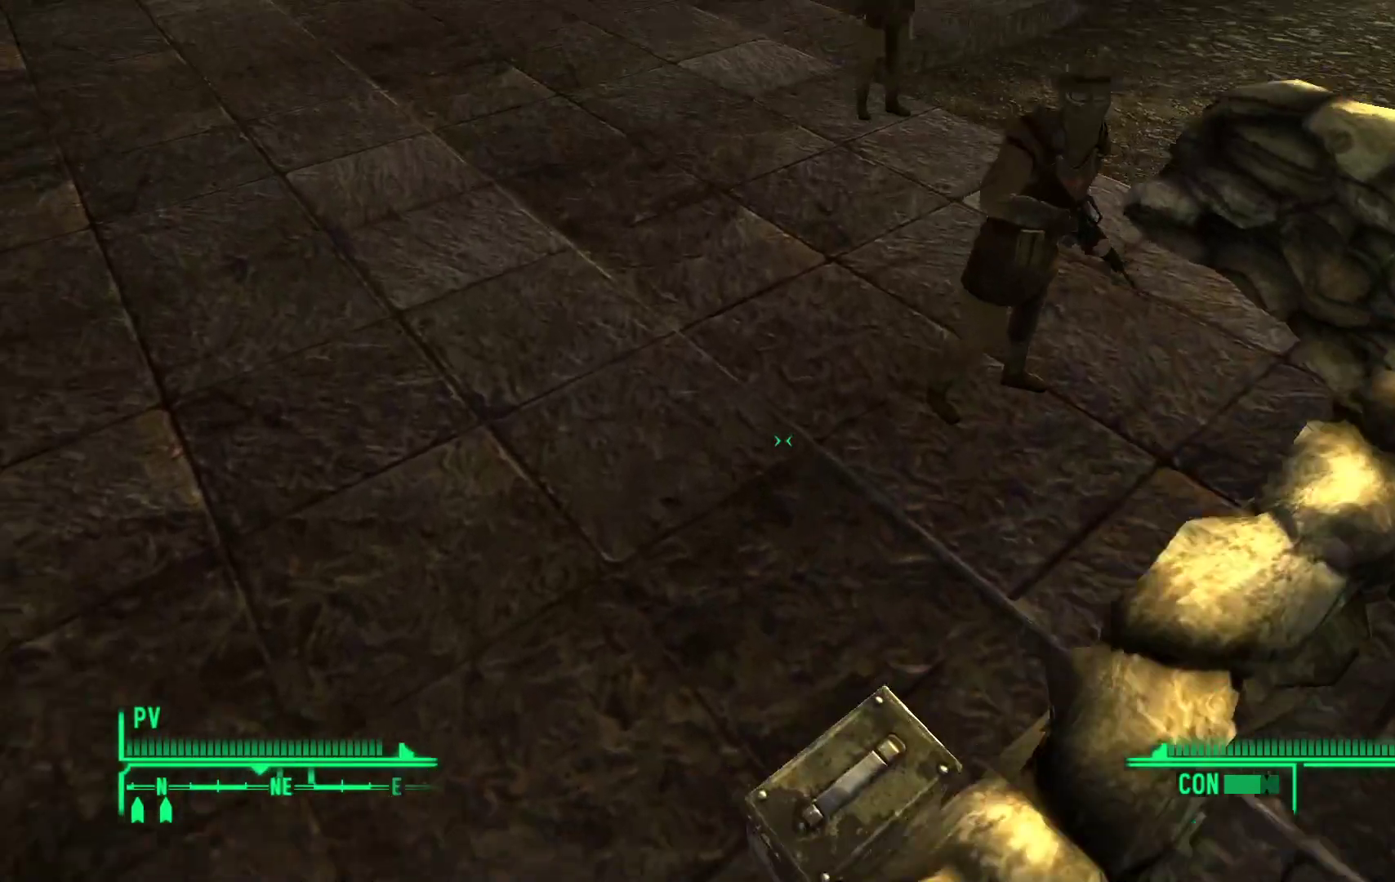
{"dt_ms": 500, "buttons": [], "left_stick": "center", "right_stick": "right", "events": [[150, "right_stick", "right"], [333, "left_stick", "center"]]}
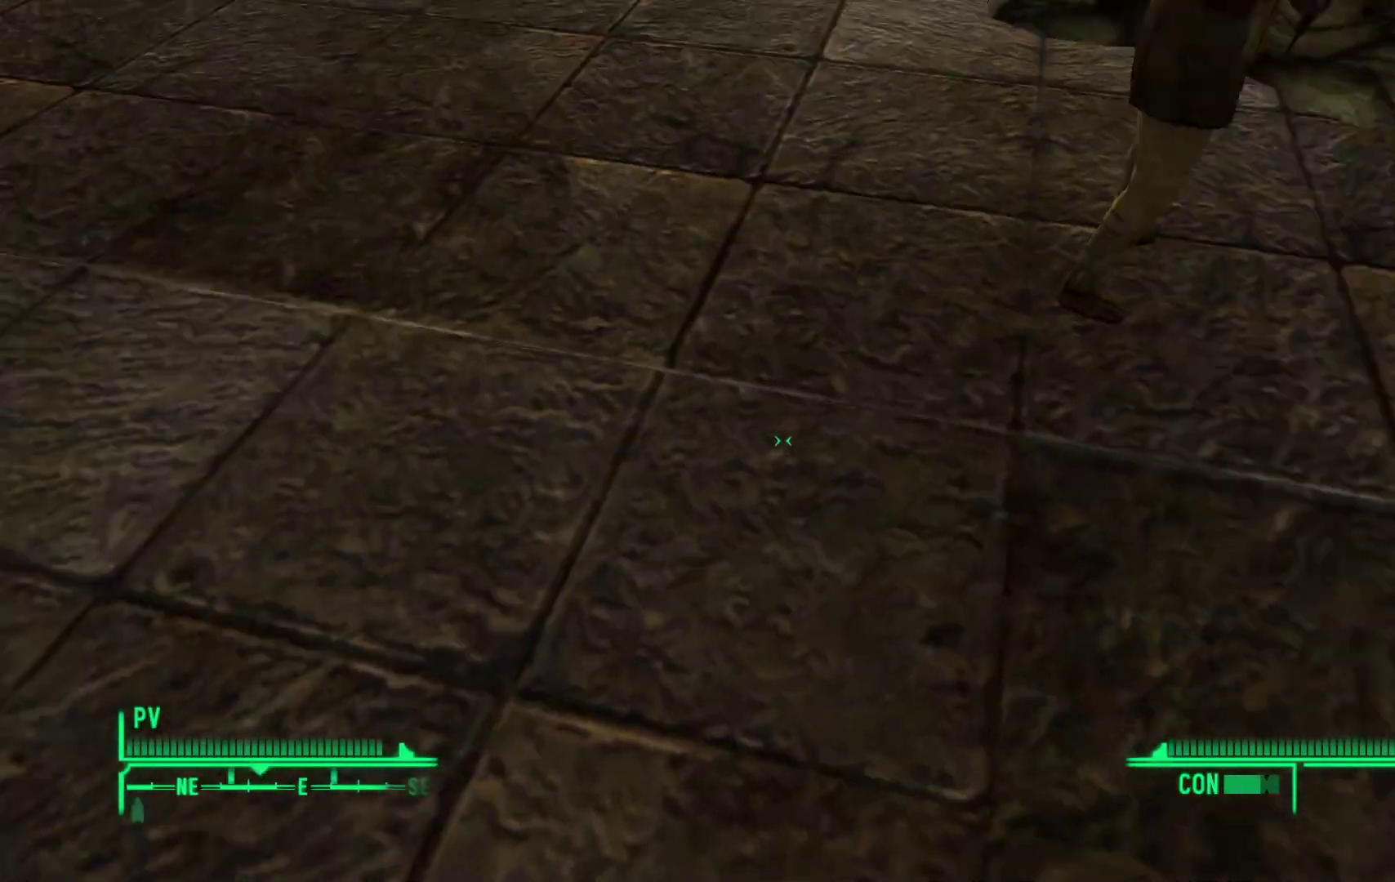
{"dt_ms": 500, "buttons": [], "left_stick": "center", "right_stick": "right", "events": [[67, "left_stick", "right"], [117, "right_stick", "up-right"], [317, "left_stick", "center"], [333, "right_stick", "right"]]}
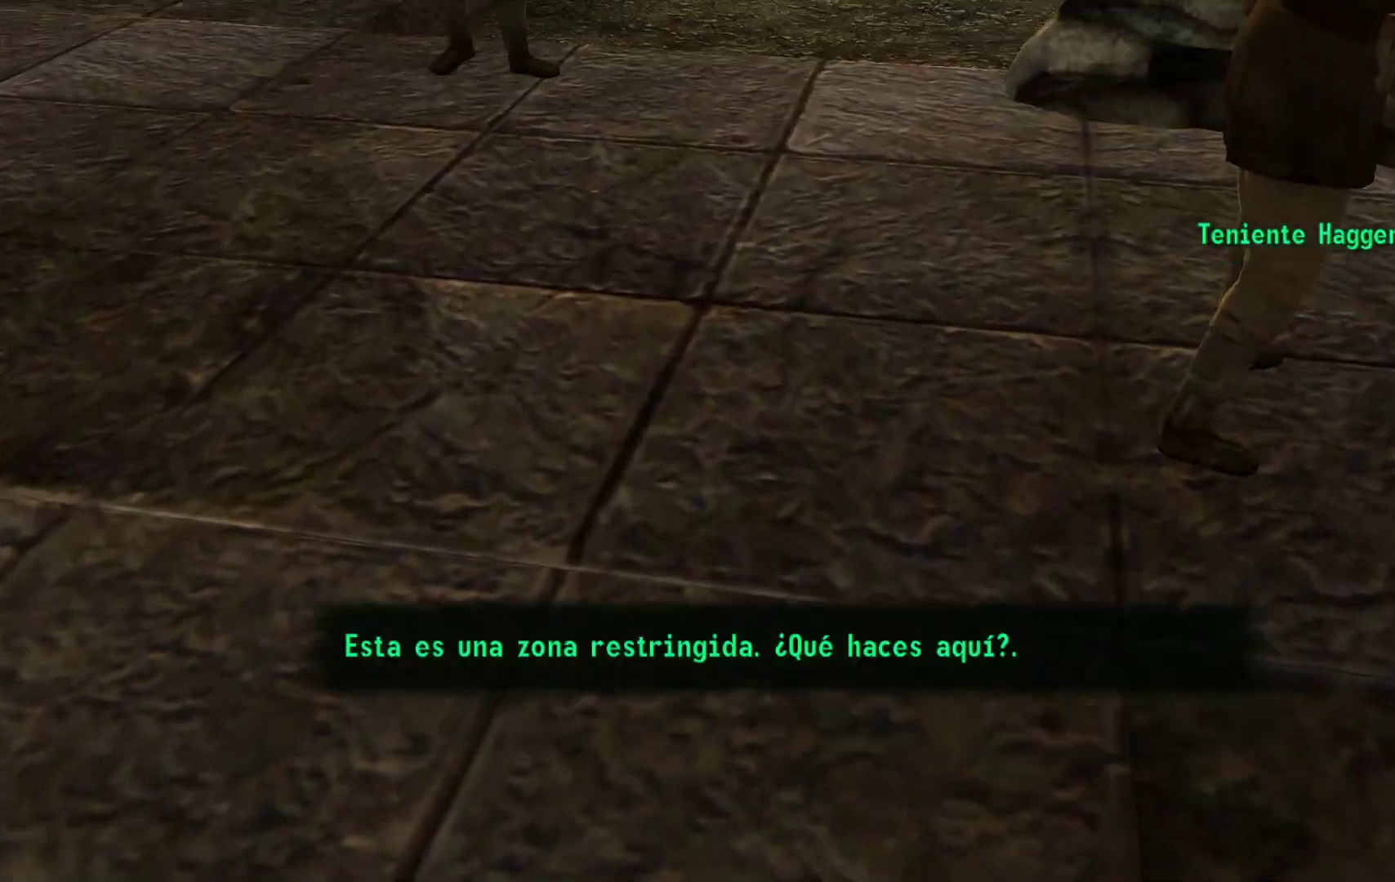
{"dt_ms": 500, "buttons": [], "left_stick": "center", "right_stick": "center", "events": [[233, "right_stick", "center"]]}
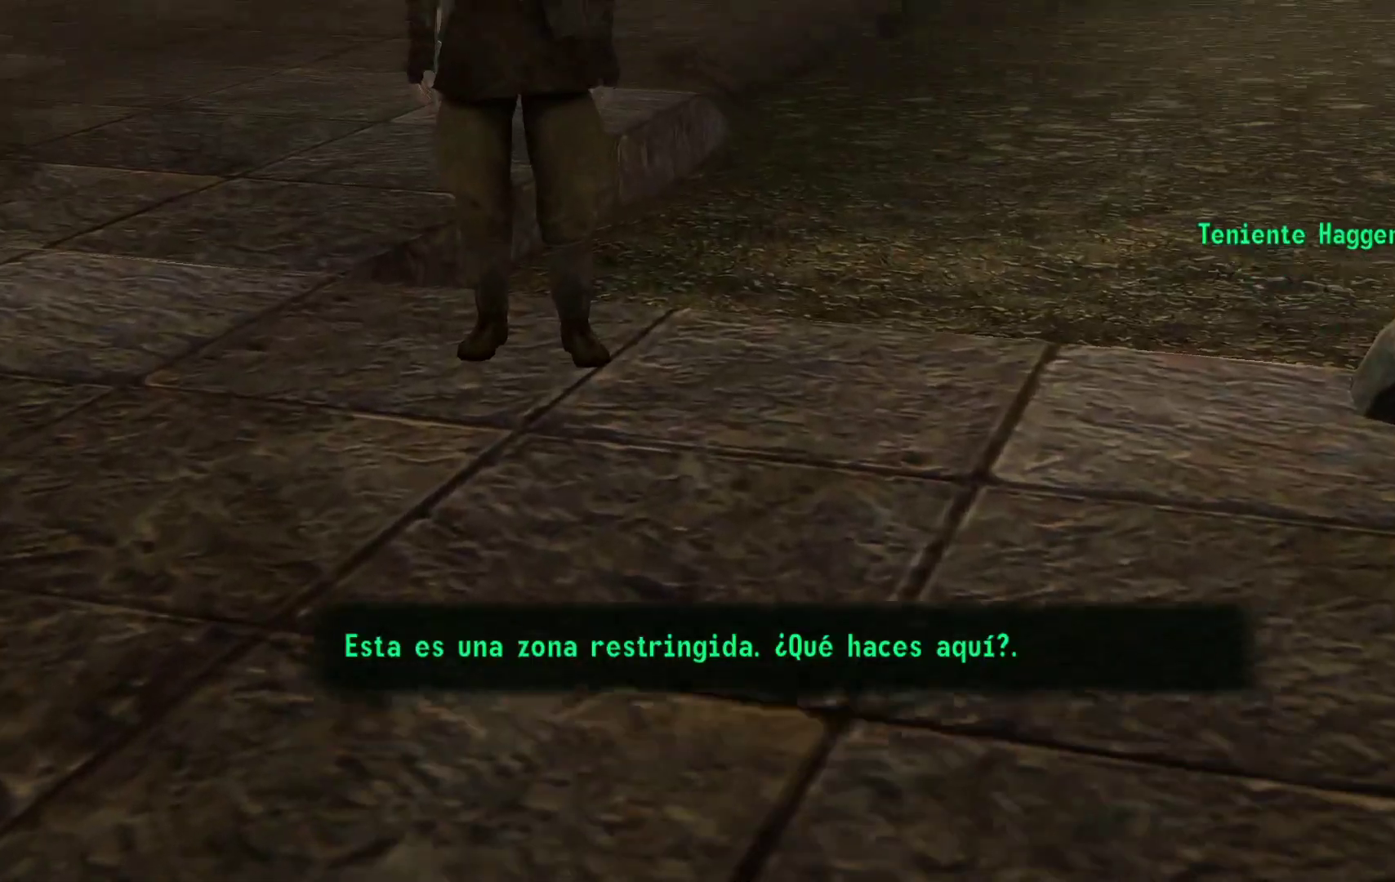
{"dt_ms": 500, "buttons": [], "left_stick": "center", "right_stick": "center", "events": []}
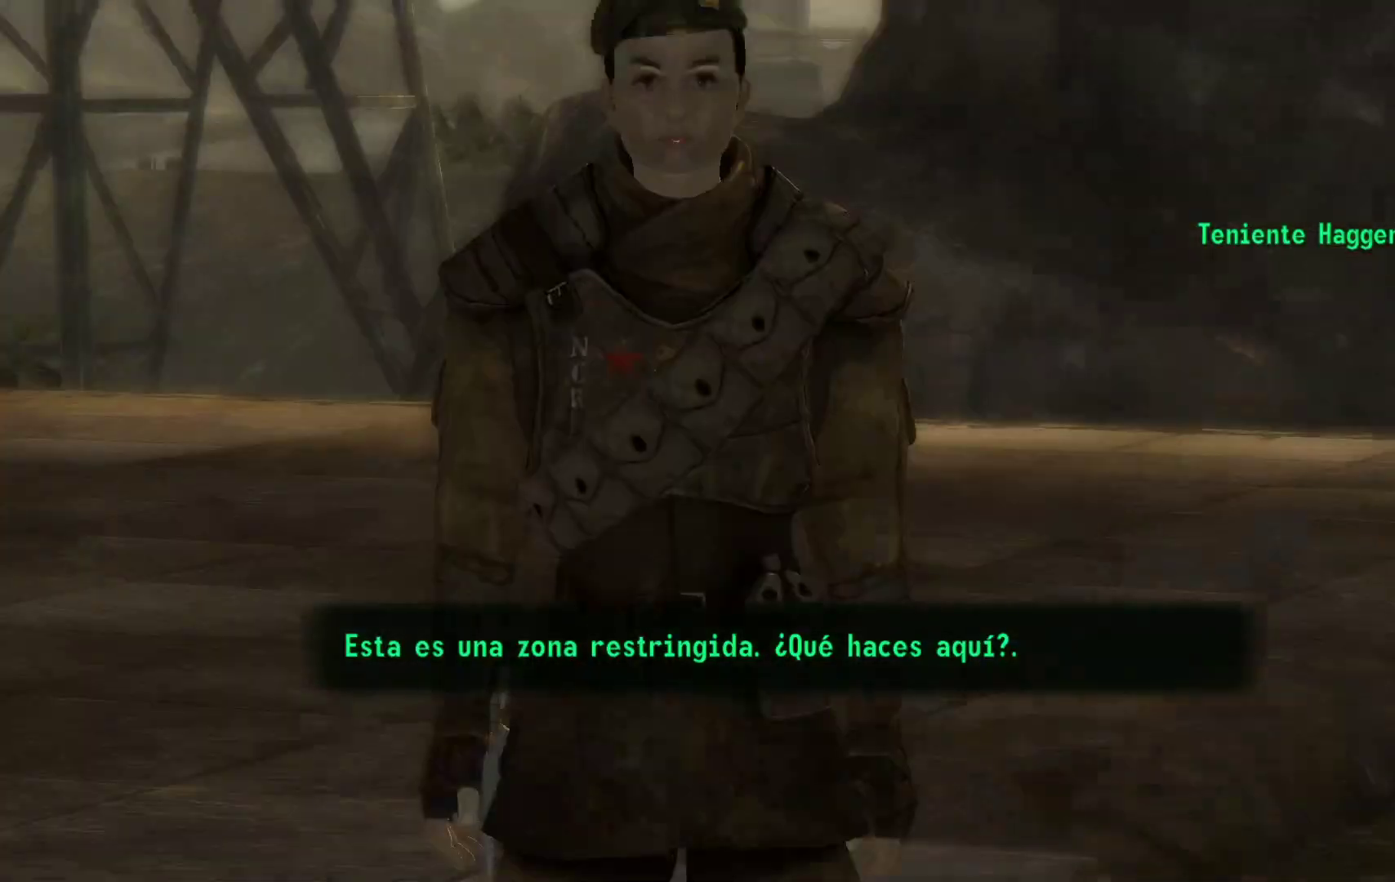
{"dt_ms": 500, "buttons": [], "left_stick": "center", "right_stick": "center", "events": []}
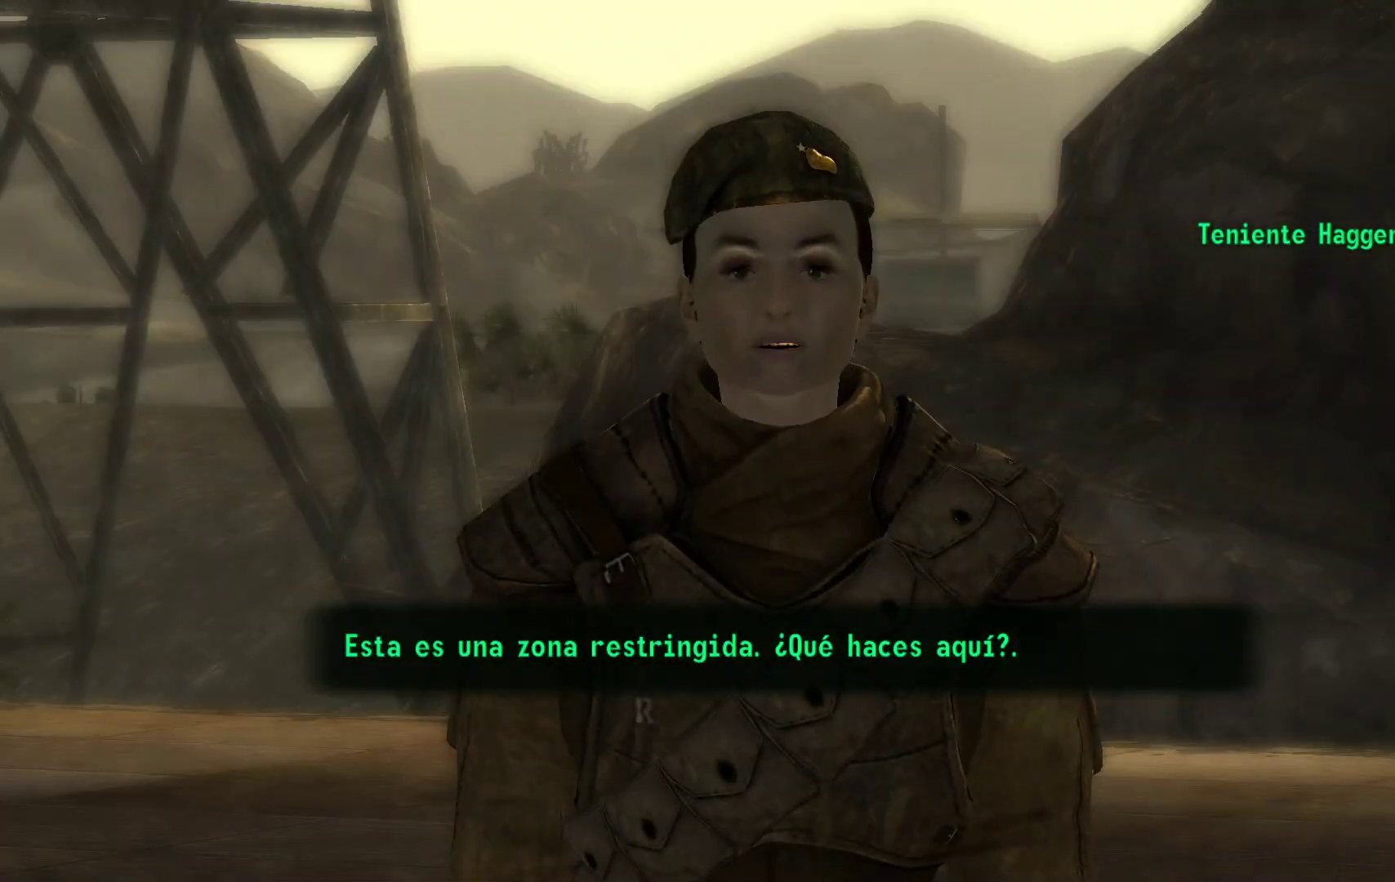
{"dt_ms": 500, "buttons": [], "left_stick": "center", "right_stick": "center", "events": [[50, "A", "down"], [167, "A", "up"]]}